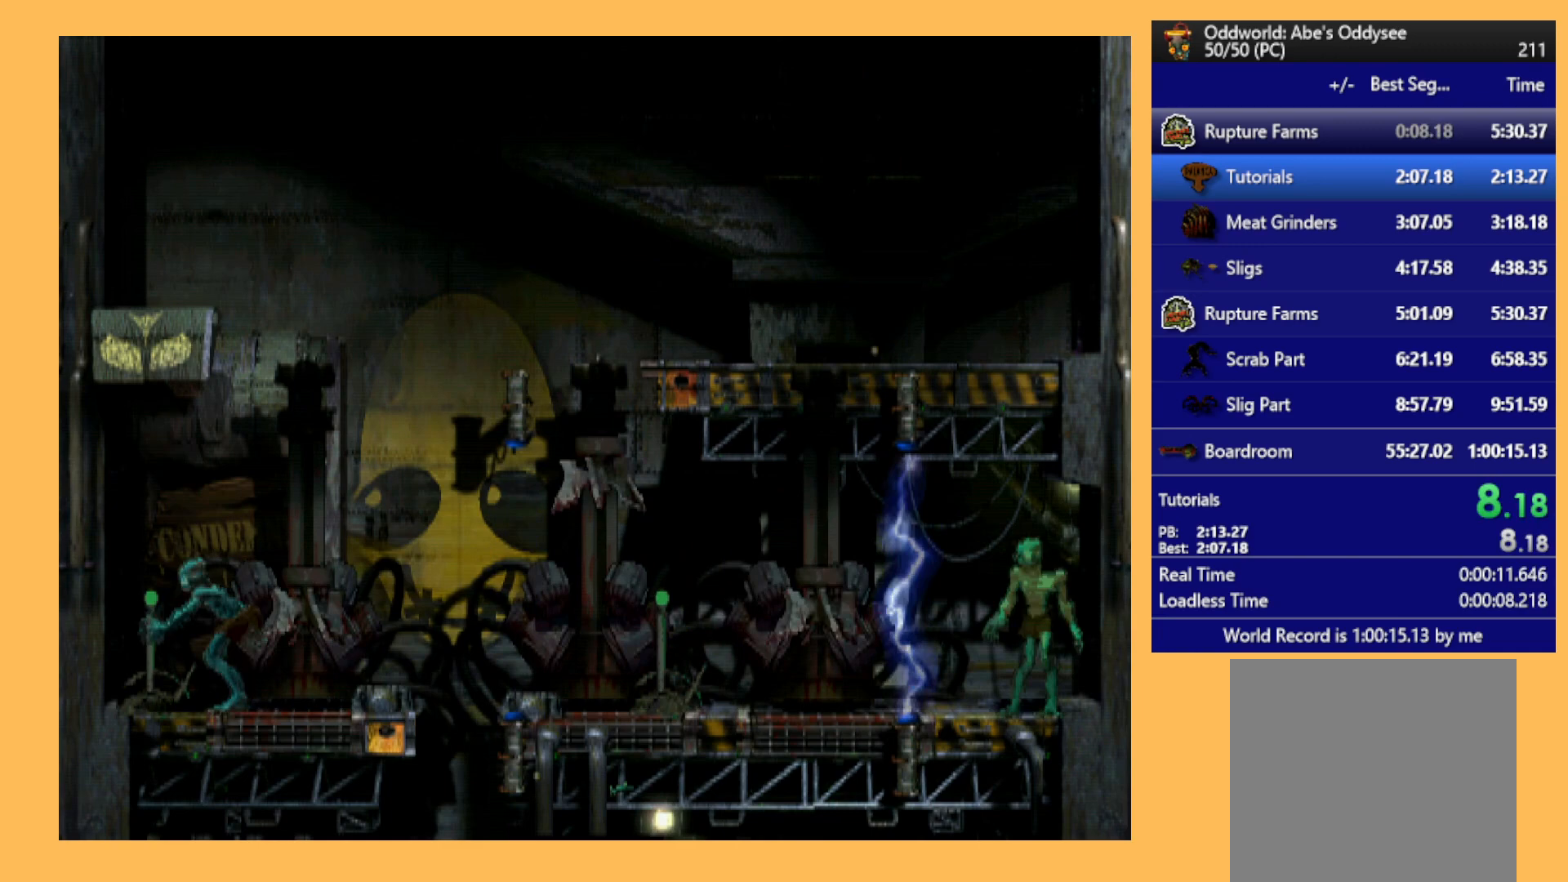
Gameplay with a controller (Xbox layout); each line is a JSON object with the inputs held at the frame after it. "events" lists button and stick changes between this image and that frame as [ms after this image, input, new state], when the widget could be followed in between. Not read: right_stick.
{"buttons": ["X", "L1"], "left_stick": "center", "events": [[33, "L1", "down"], [233, "X", "down"]]}
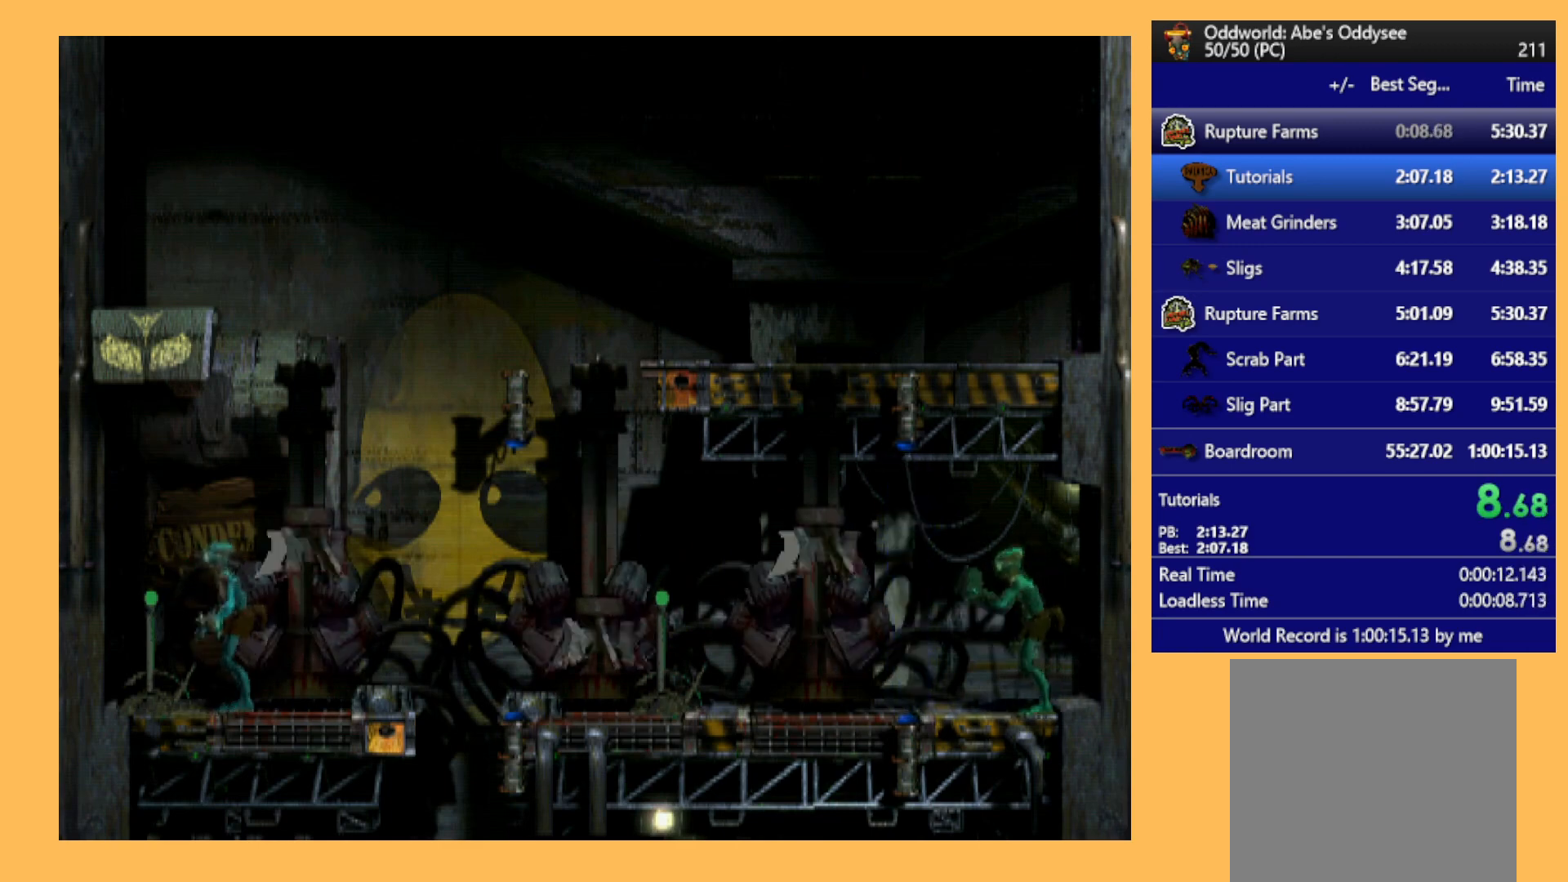
{"buttons": ["R1", "DPAD_RIGHT"], "left_stick": "center", "events": [[33, "X", "up"], [233, "L1", "up"], [267, "DPAD_RIGHT", "down"], [300, "R1", "down"]]}
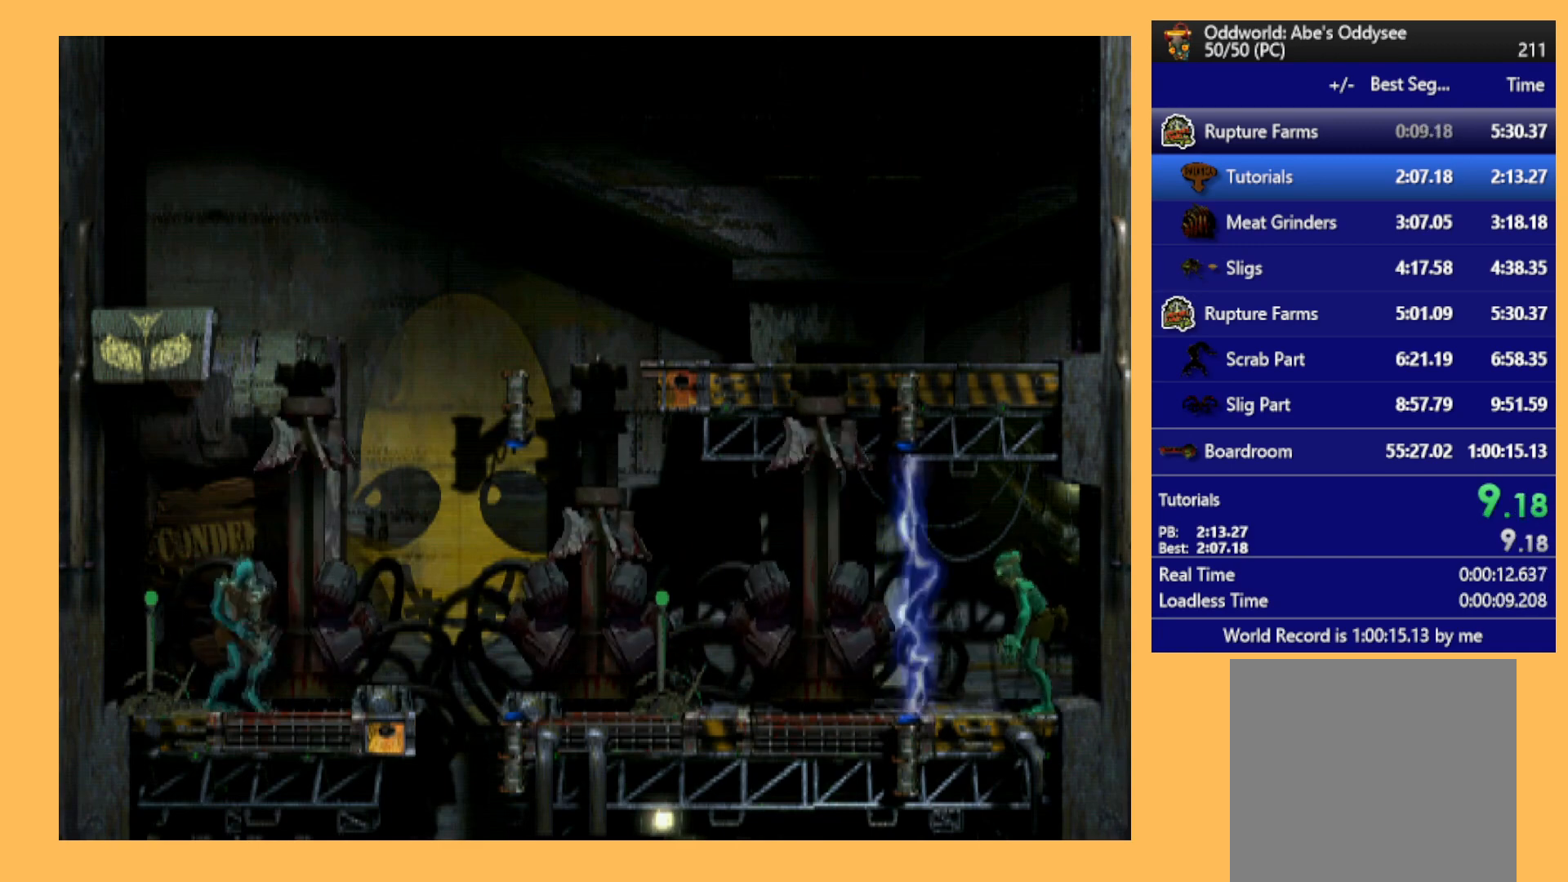
{"buttons": ["R1", "DPAD_DOWN", "DPAD_RIGHT"], "left_stick": "center", "events": [[467, "DPAD_DOWN", "down"]]}
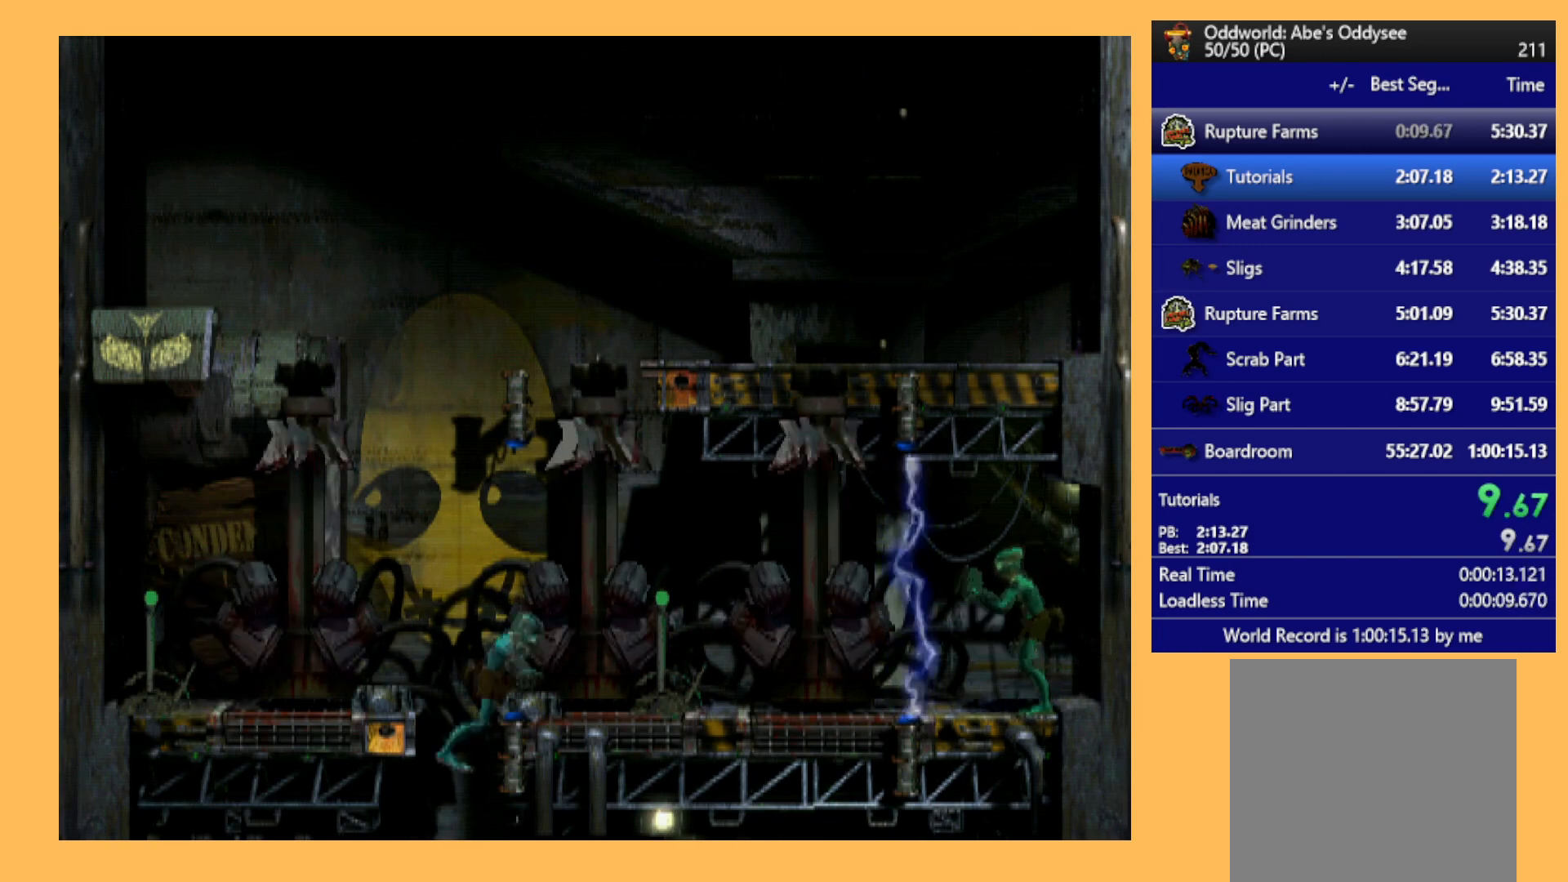
{"buttons": ["R1", "DPAD_RIGHT"], "left_stick": "center", "events": [[267, "DPAD_DOWN", "up"]]}
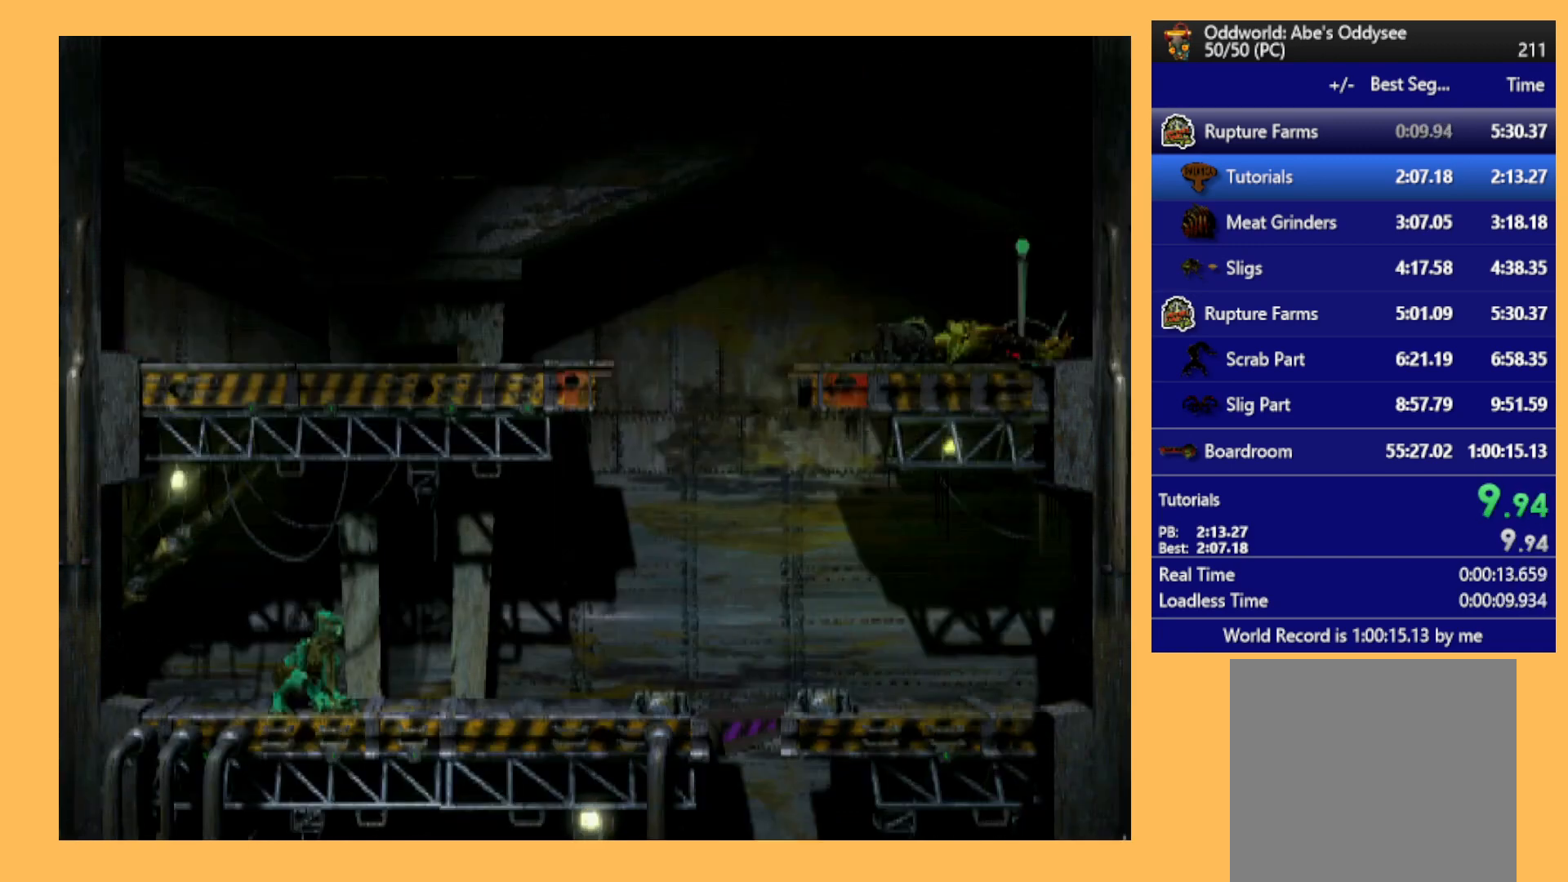
{"buttons": ["R1", "DPAD_RIGHT"], "left_stick": "center", "events": []}
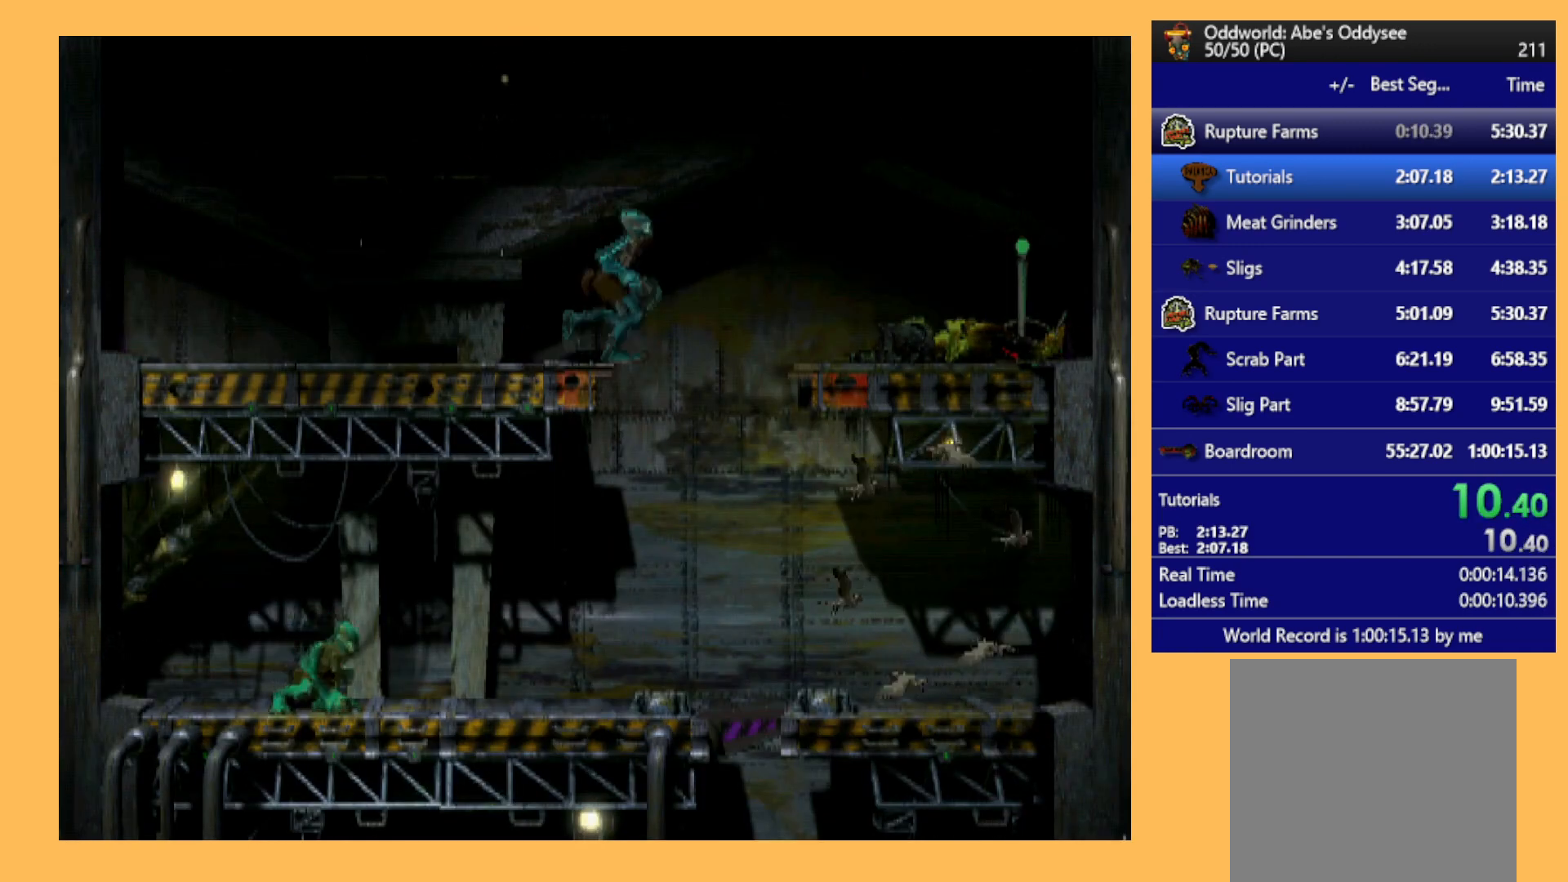
{"buttons": ["R1", "DPAD_LEFT"], "left_stick": "center", "events": [[267, "DPAD_DOWN", "down"], [333, "DPAD_RIGHT", "up"], [400, "DPAD_LEFT", "down"], [467, "DPAD_DOWN", "up"]]}
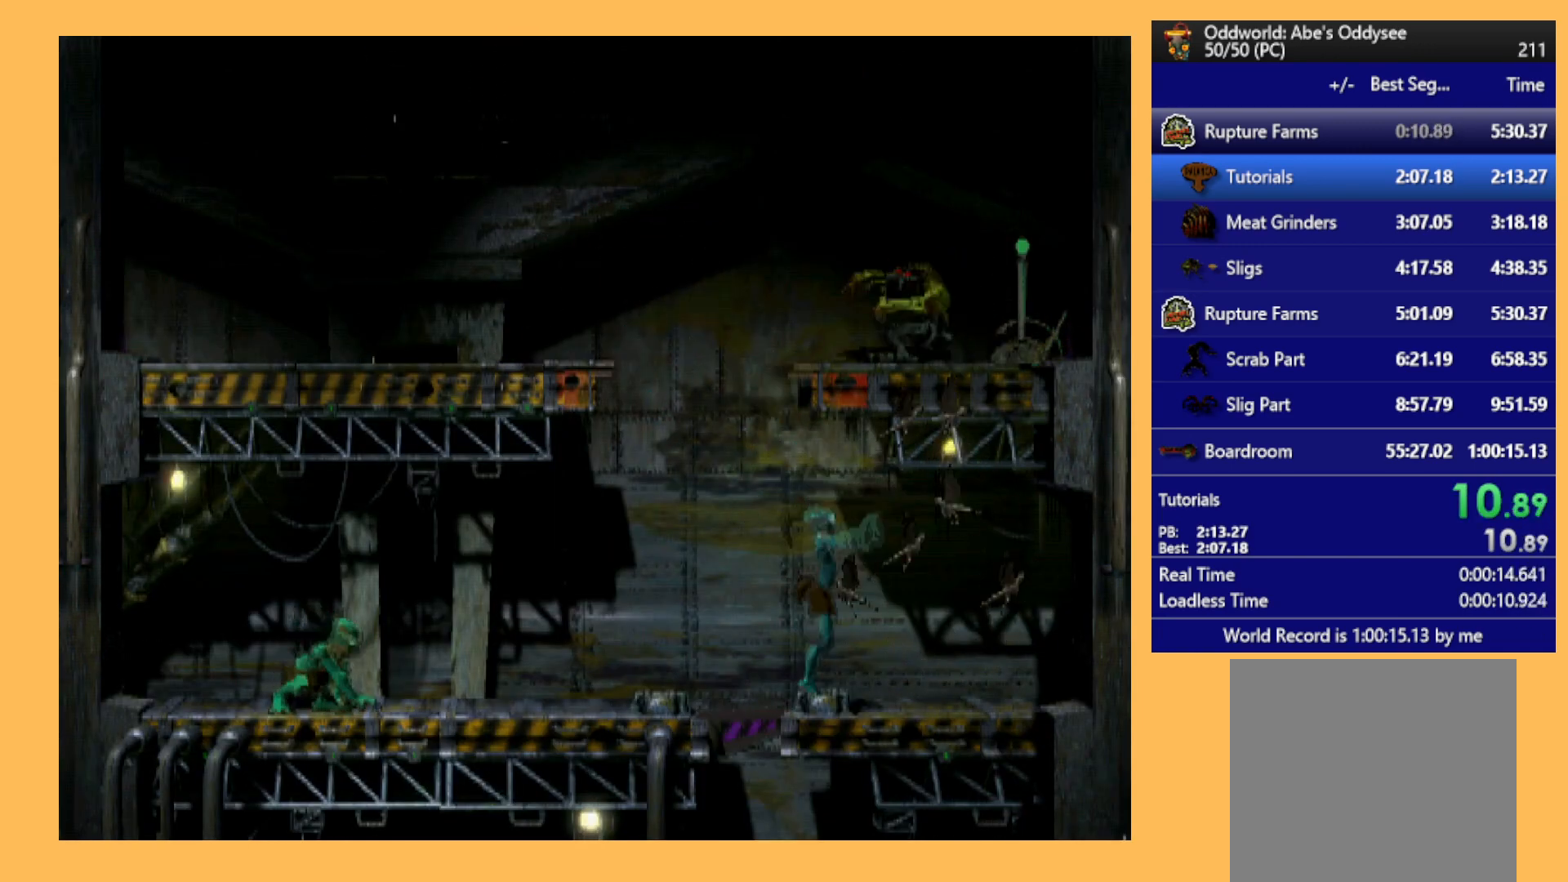
{"buttons": ["Y", "R1", "DPAD_UP", "DPAD_LEFT"], "left_stick": "center", "events": [[333, "Y", "down"], [400, "DPAD_UP", "down"]]}
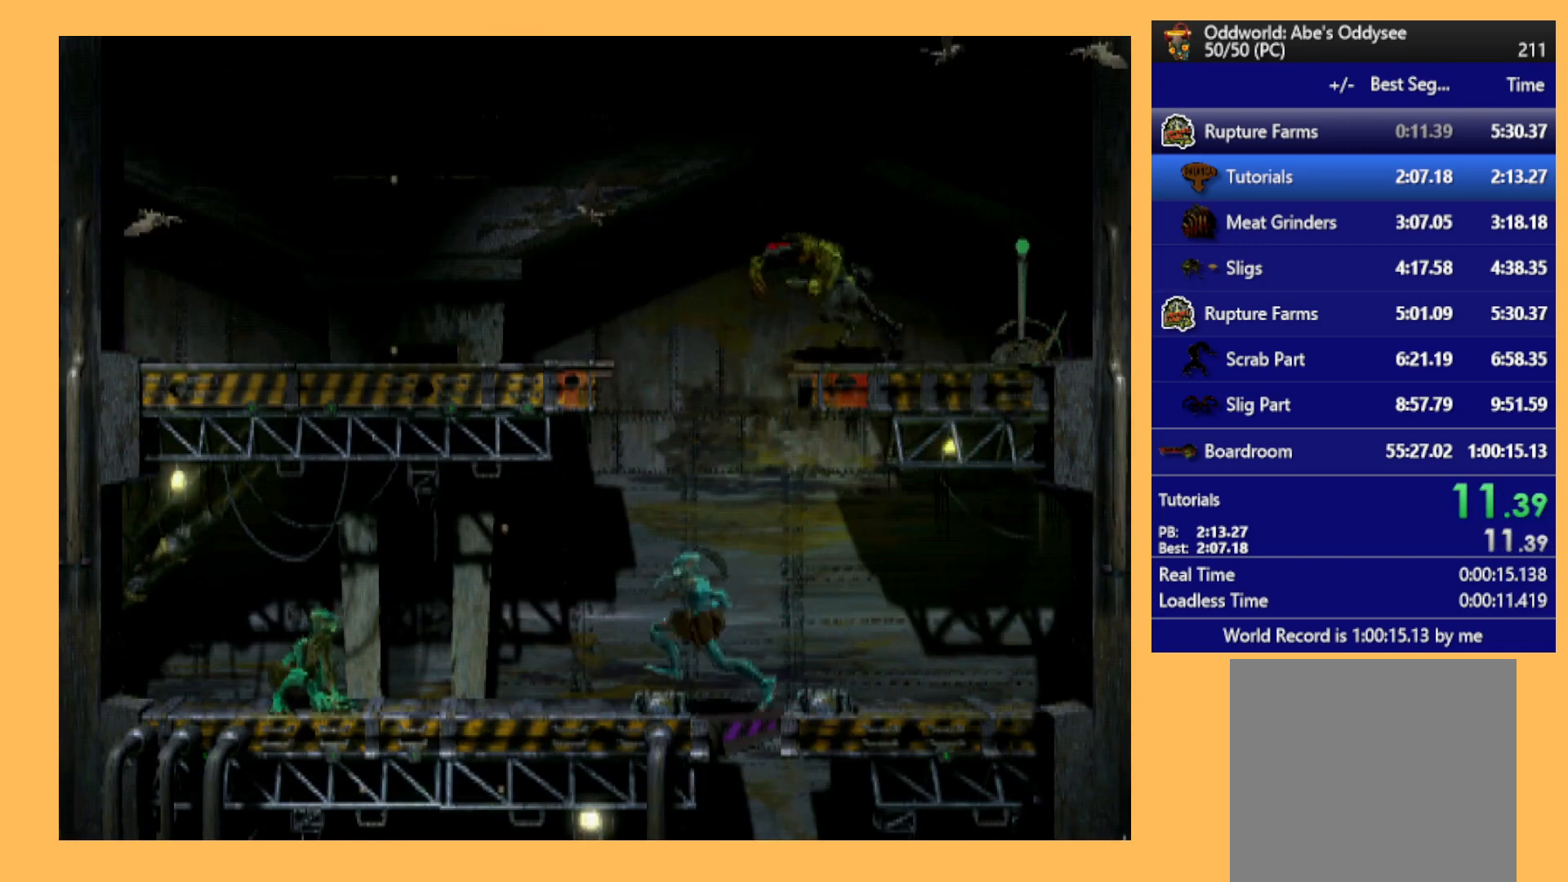
{"buttons": [], "left_stick": "center", "events": [[167, "DPAD_LEFT", "up"], [267, "Y", "up"], [367, "R1", "up"], [400, "DPAD_UP", "up"]]}
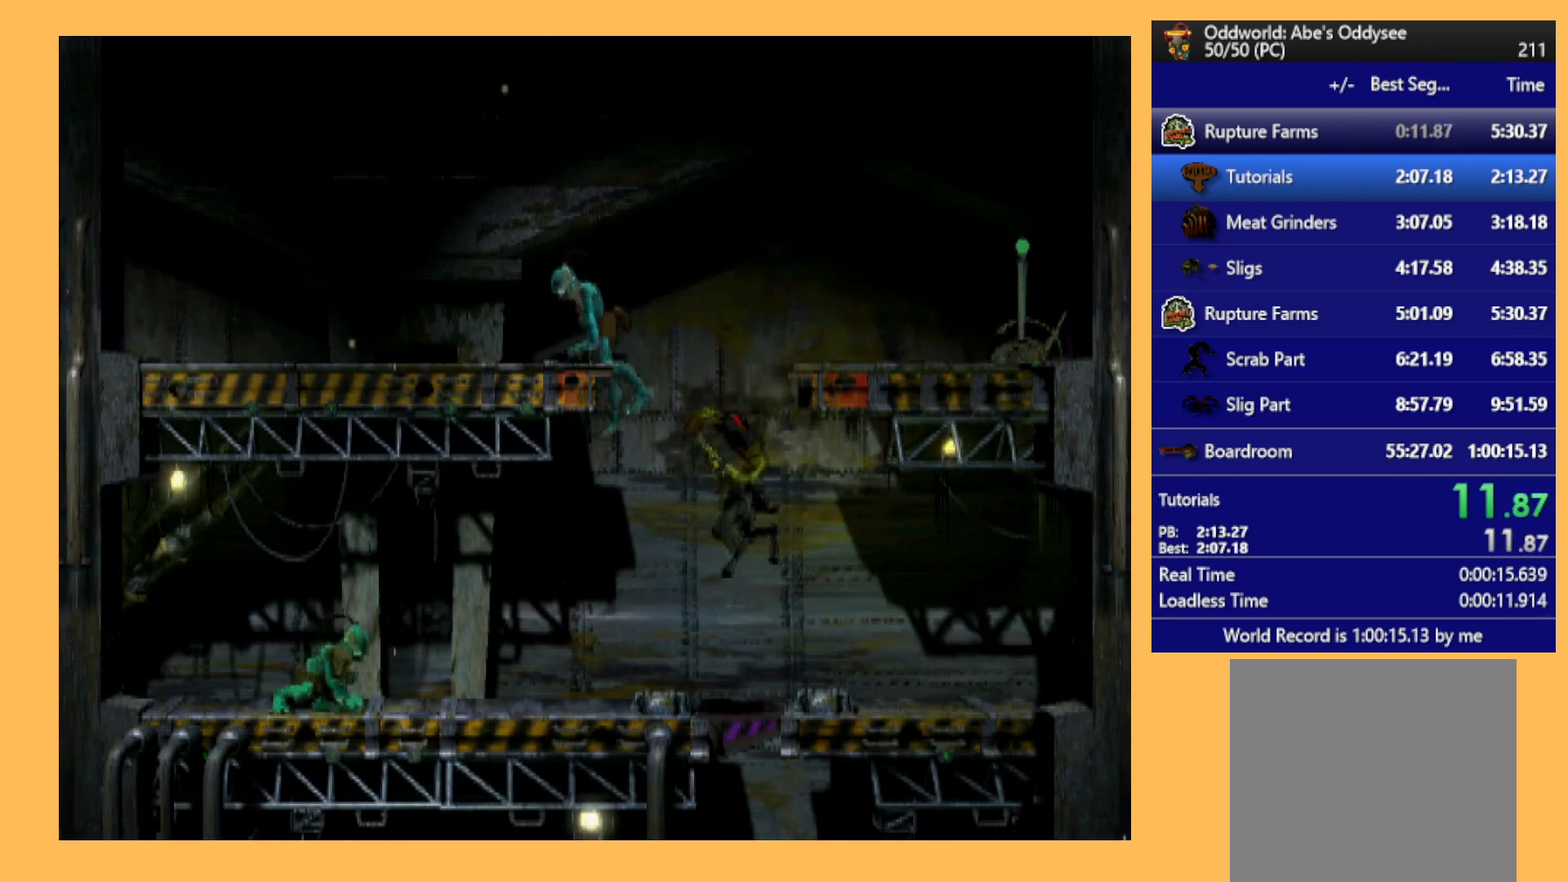
{"buttons": [], "left_stick": "center", "events": [[100, "DPAD_LEFT", "down"], [500, "DPAD_LEFT", "up"]]}
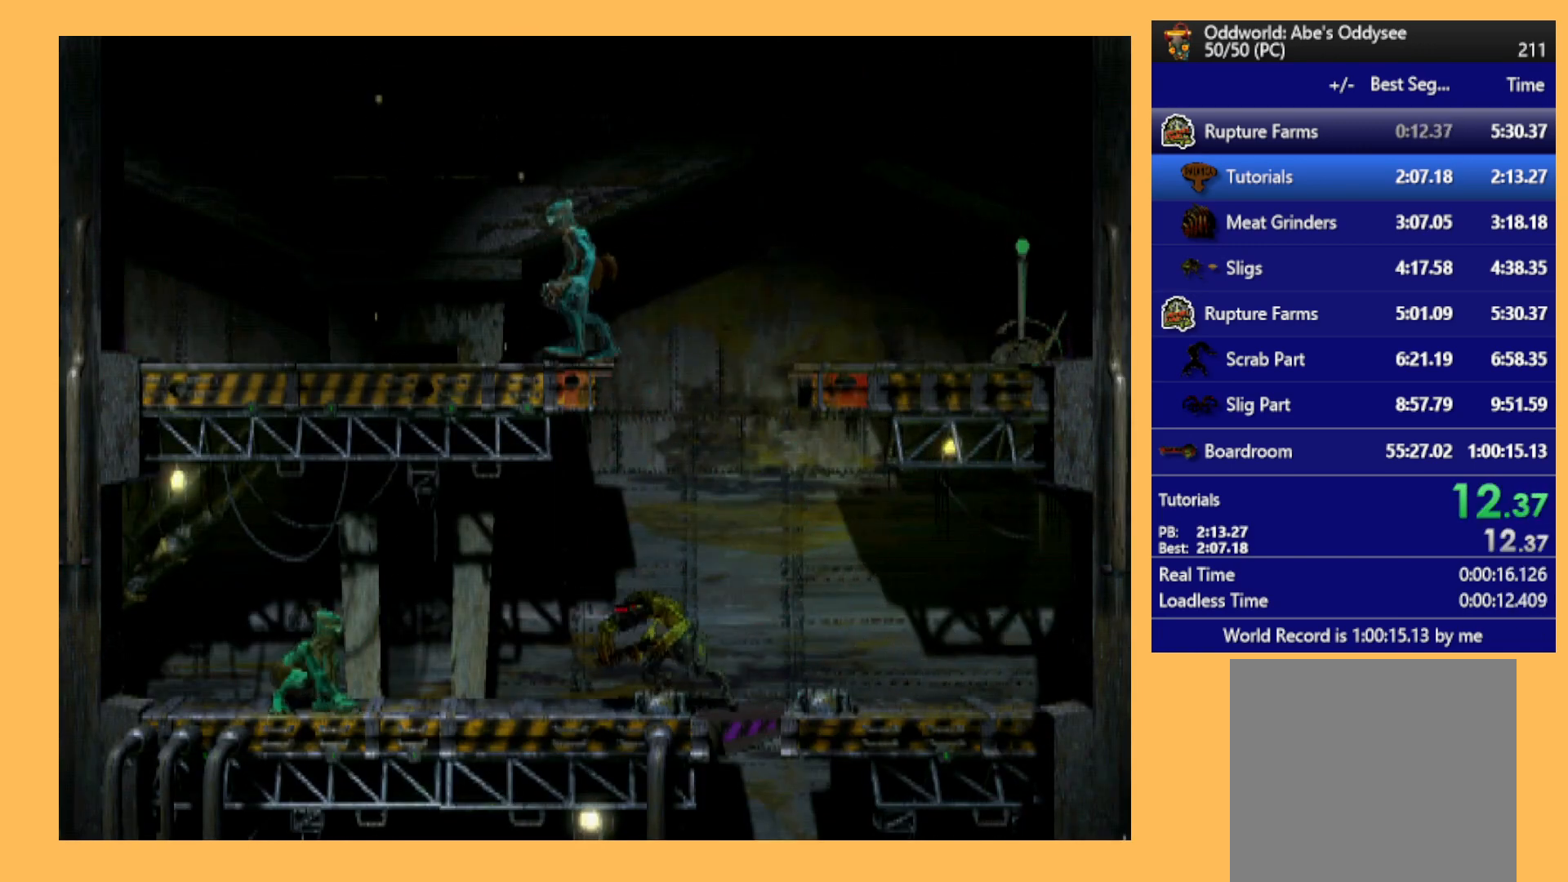
{"buttons": ["DPAD_UP"], "left_stick": "center", "events": [[167, "DPAD_UP", "down"]]}
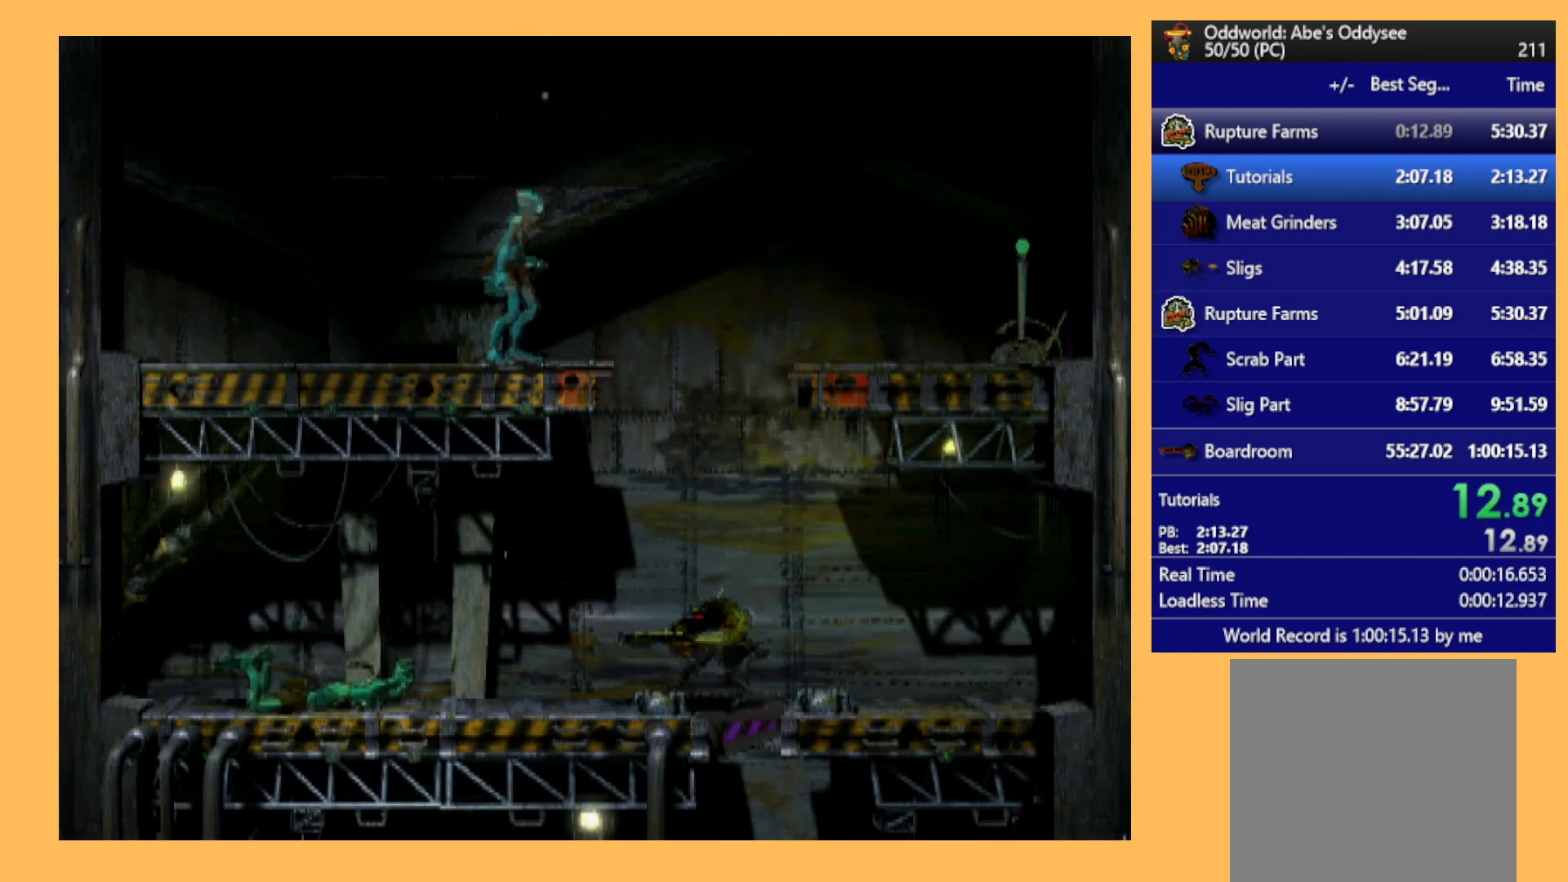
{"buttons": ["DPAD_UP"], "left_stick": "center", "events": []}
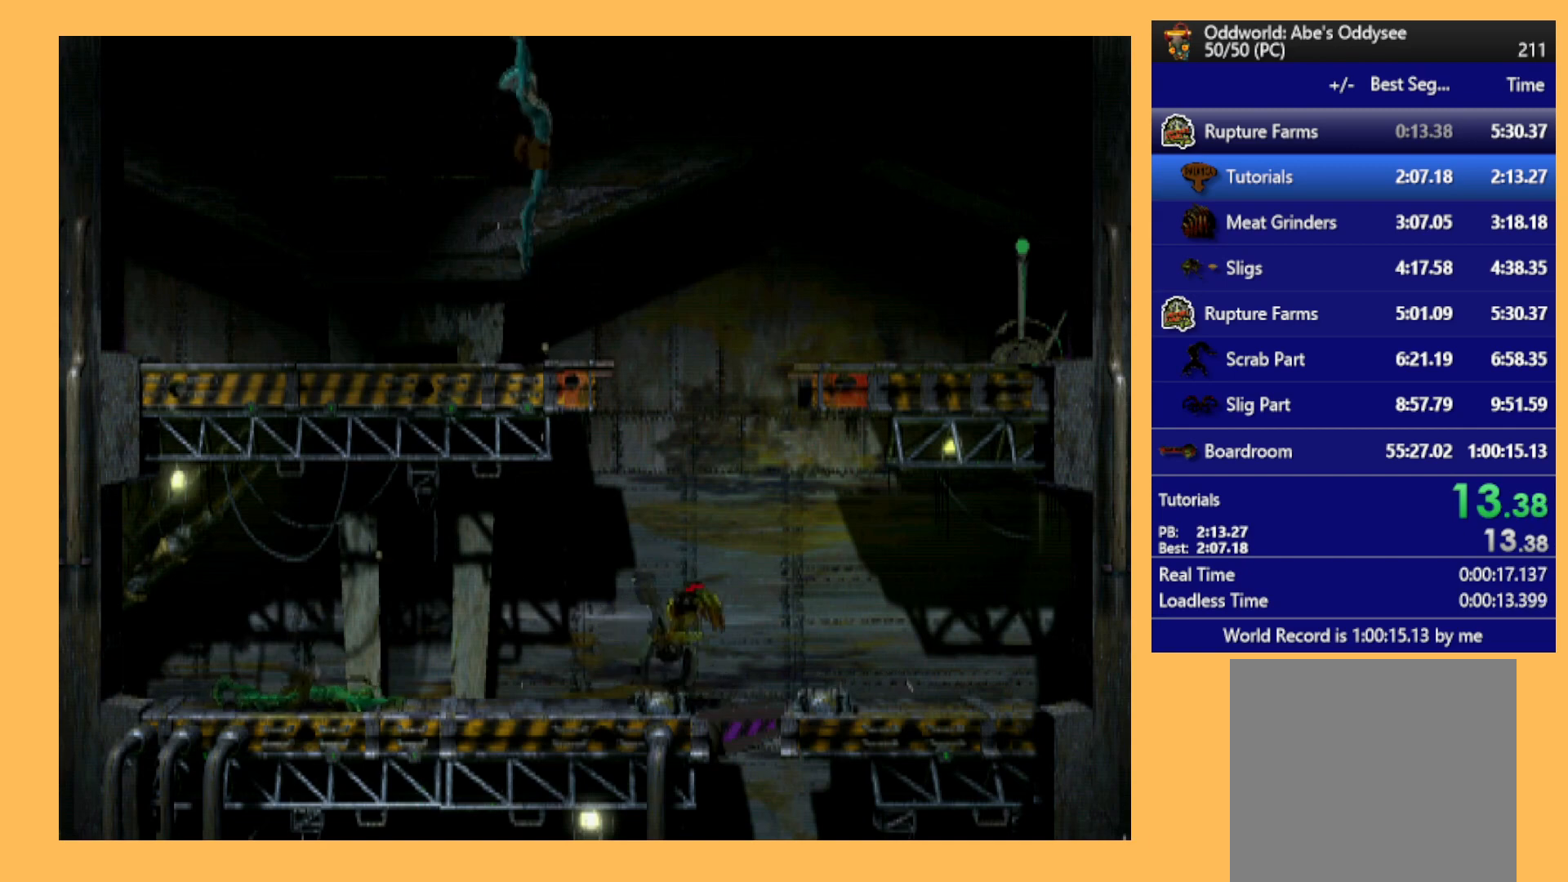
{"buttons": ["DPAD_UP"], "left_stick": "center", "events": []}
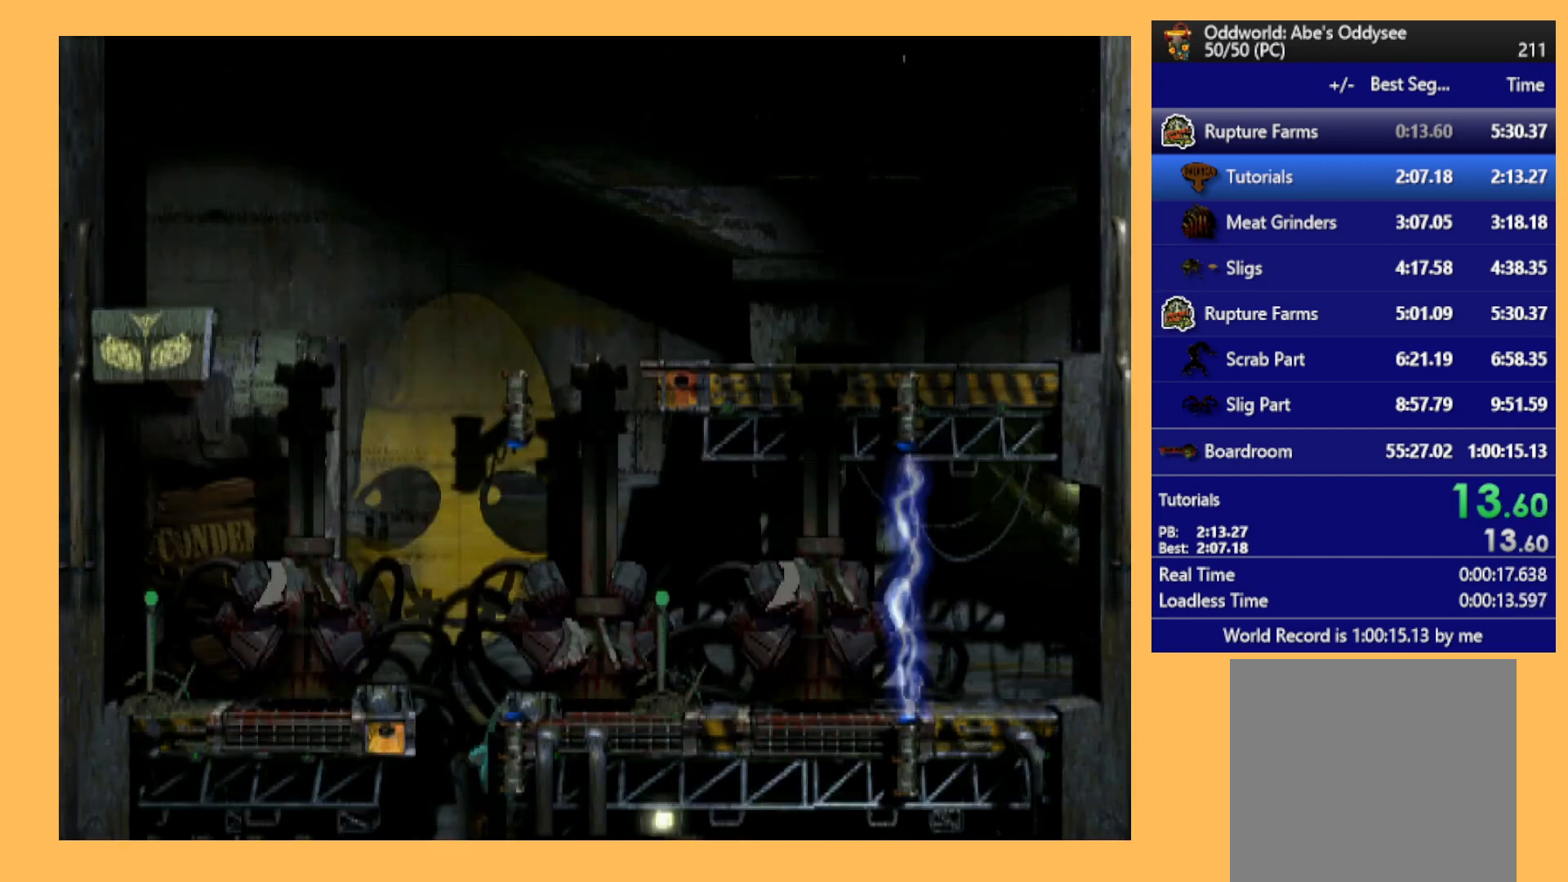
{"buttons": ["R1"], "left_stick": "center", "events": [[300, "DPAD_UP", "up"], [300, "R1", "down"]]}
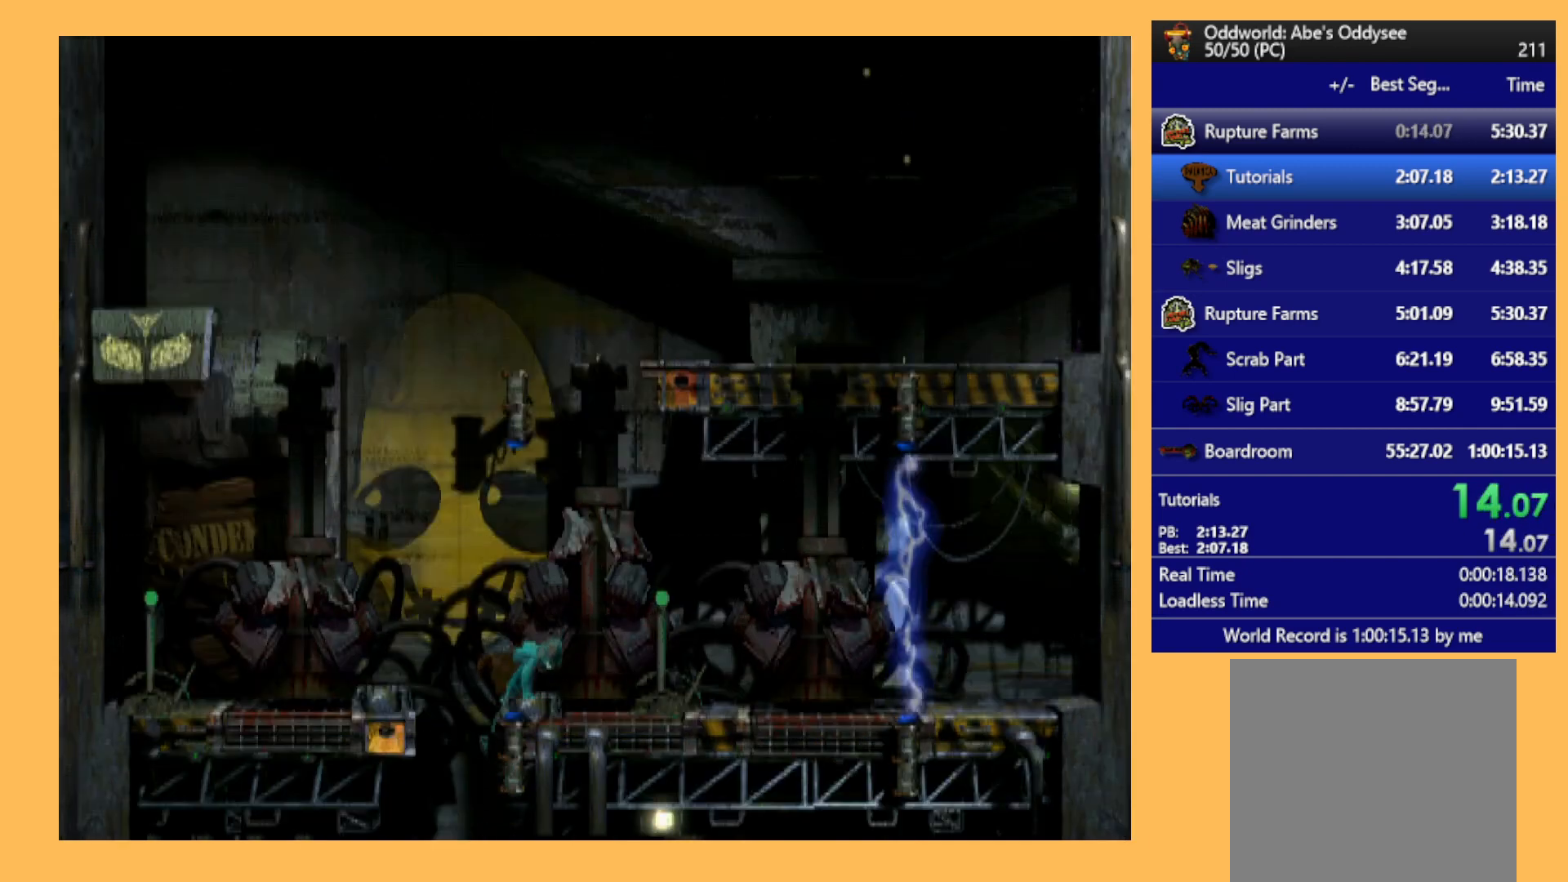
{"buttons": ["R1", "DPAD_UP"], "left_stick": "center", "events": [[200, "DPAD_RIGHT", "down"], [333, "DPAD_UP", "down"], [367, "Y", "down"], [400, "DPAD_RIGHT", "up"], [467, "Y", "up"]]}
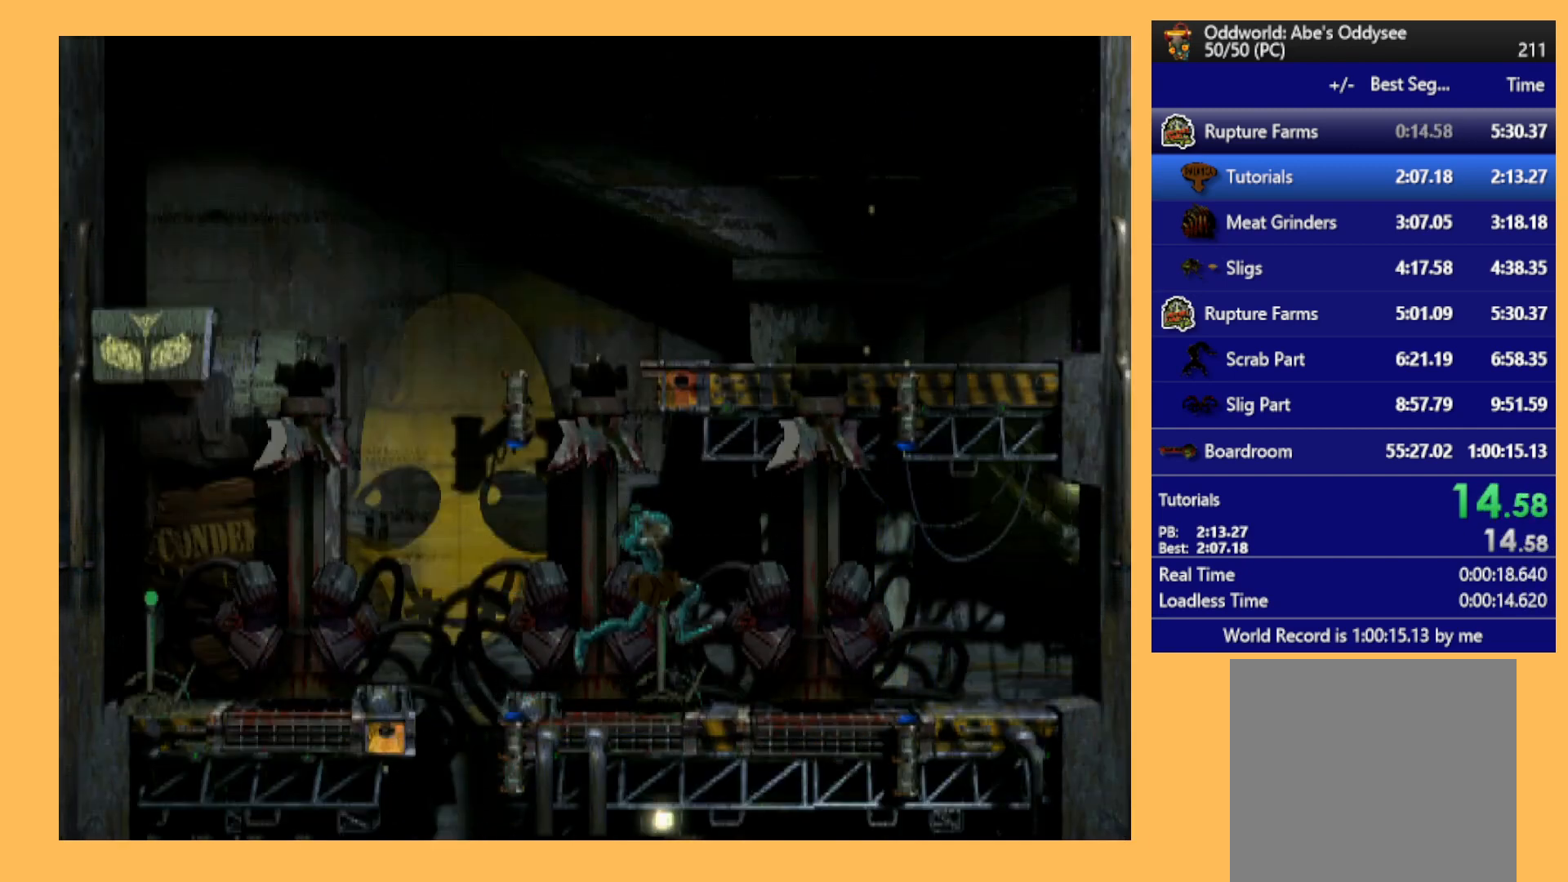
{"buttons": ["R1", "DPAD_RIGHT"], "left_stick": "center", "events": [[367, "DPAD_UP", "up"], [500, "DPAD_RIGHT", "down"]]}
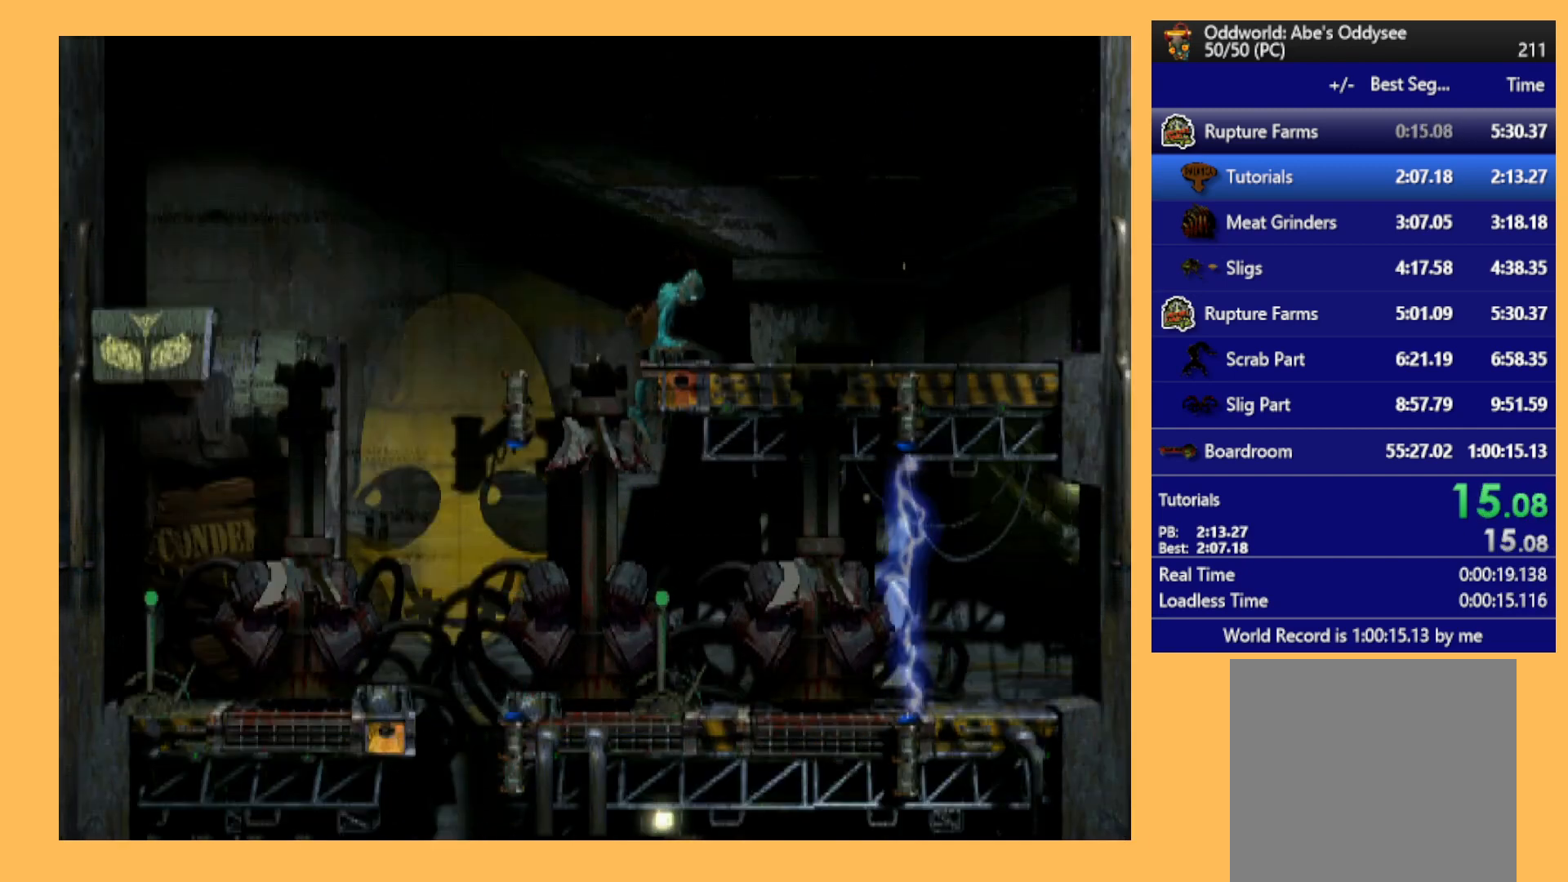
{"buttons": ["DPAD_RIGHT"], "left_stick": "center", "events": [[467, "R1", "up"]]}
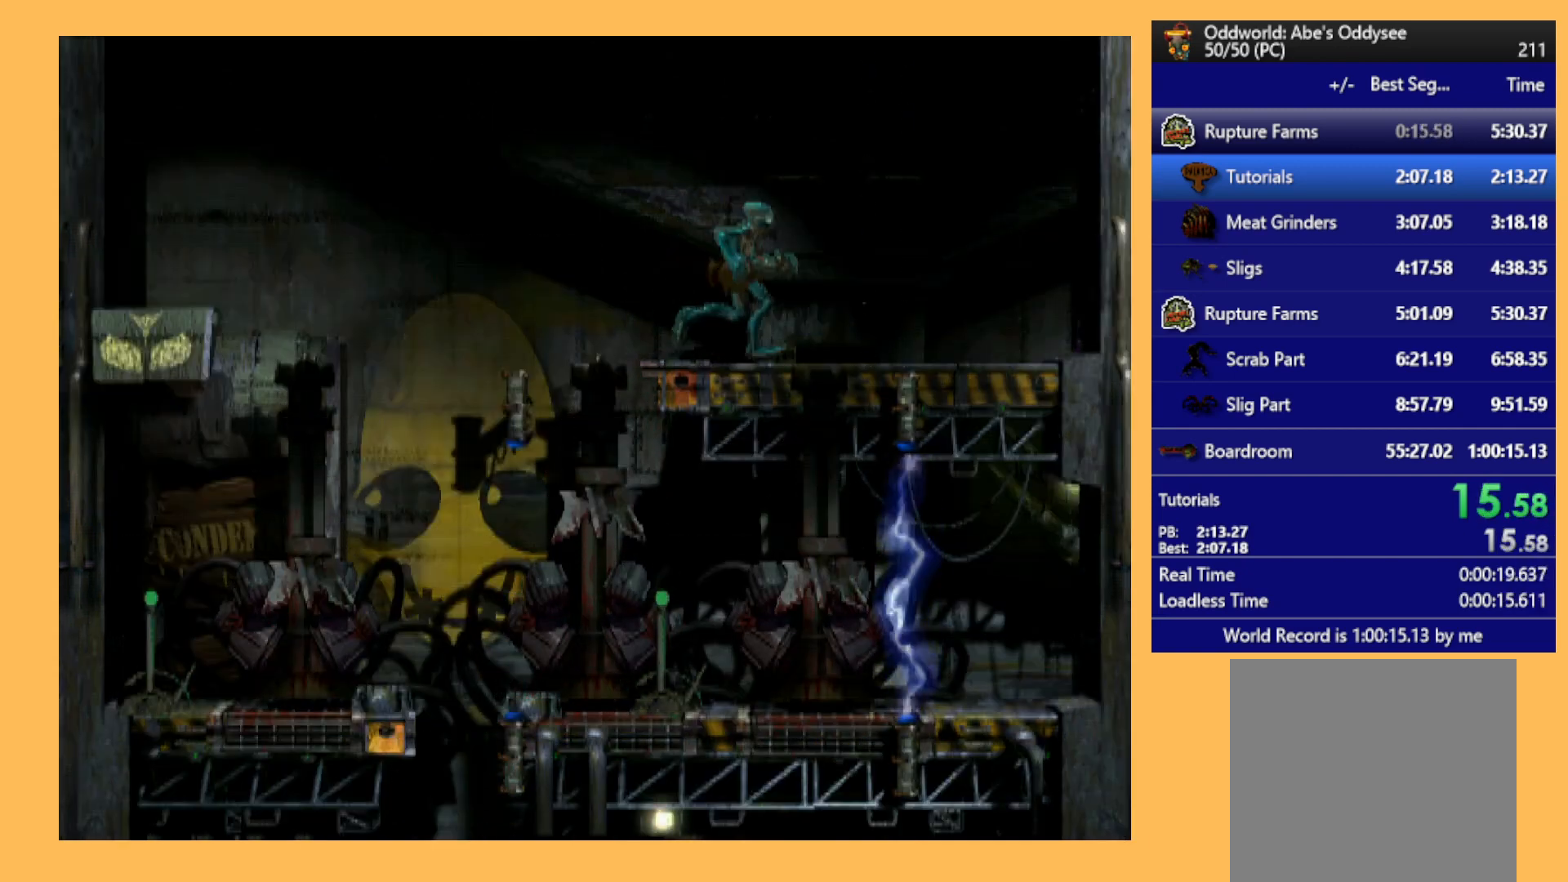
{"buttons": ["DPAD_UP"], "left_stick": "center", "events": [[167, "DPAD_RIGHT", "up"], [300, "DPAD_UP", "down"]]}
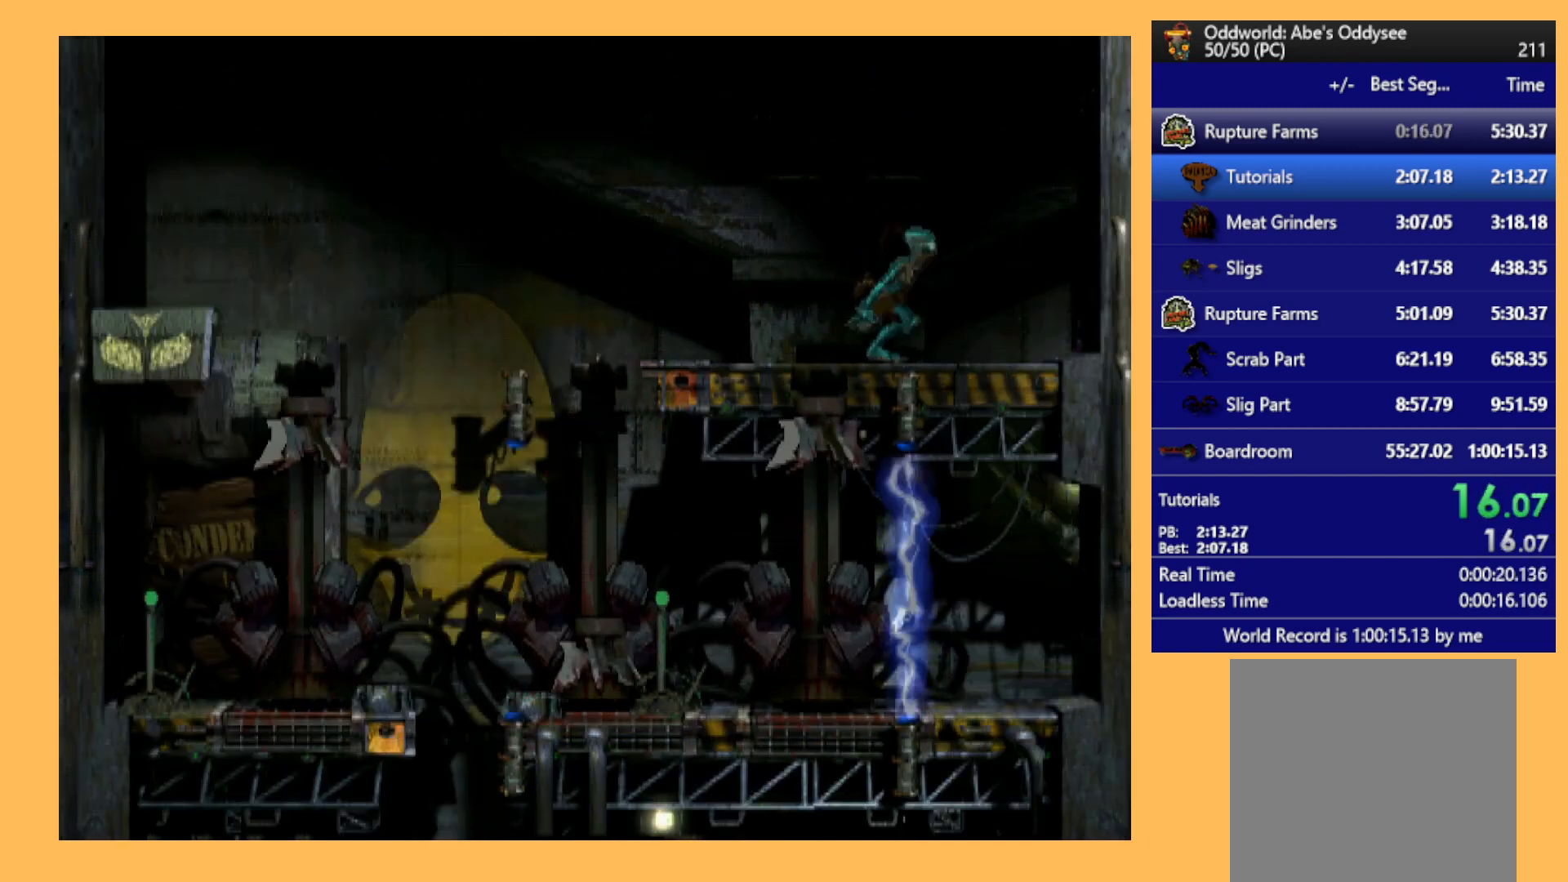
{"buttons": ["DPAD_UP"], "left_stick": "center", "events": []}
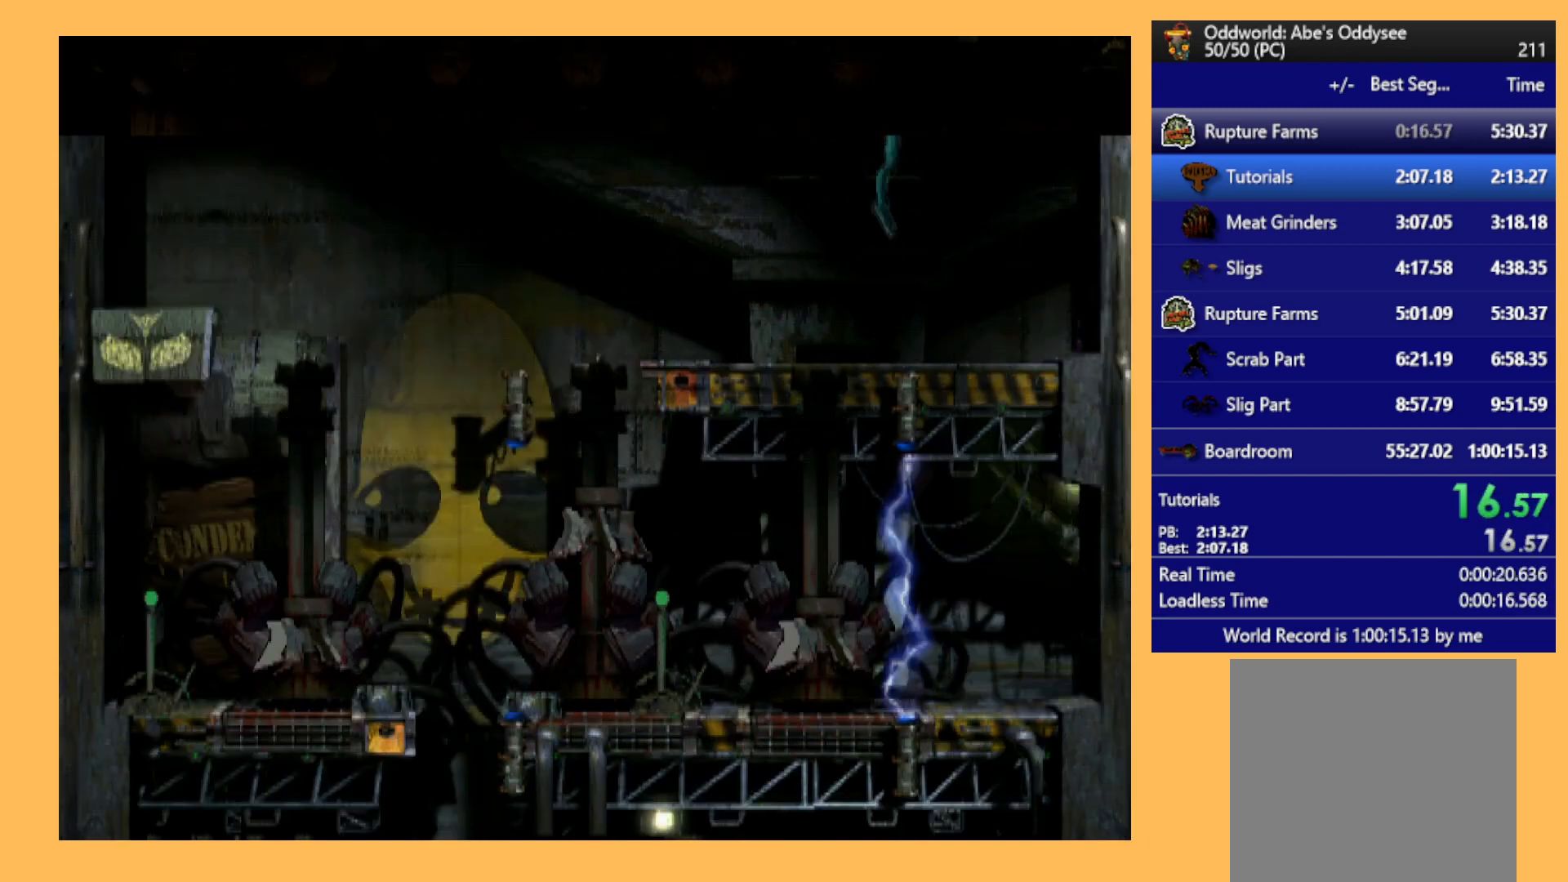
{"buttons": ["DPAD_UP"], "left_stick": "center", "events": []}
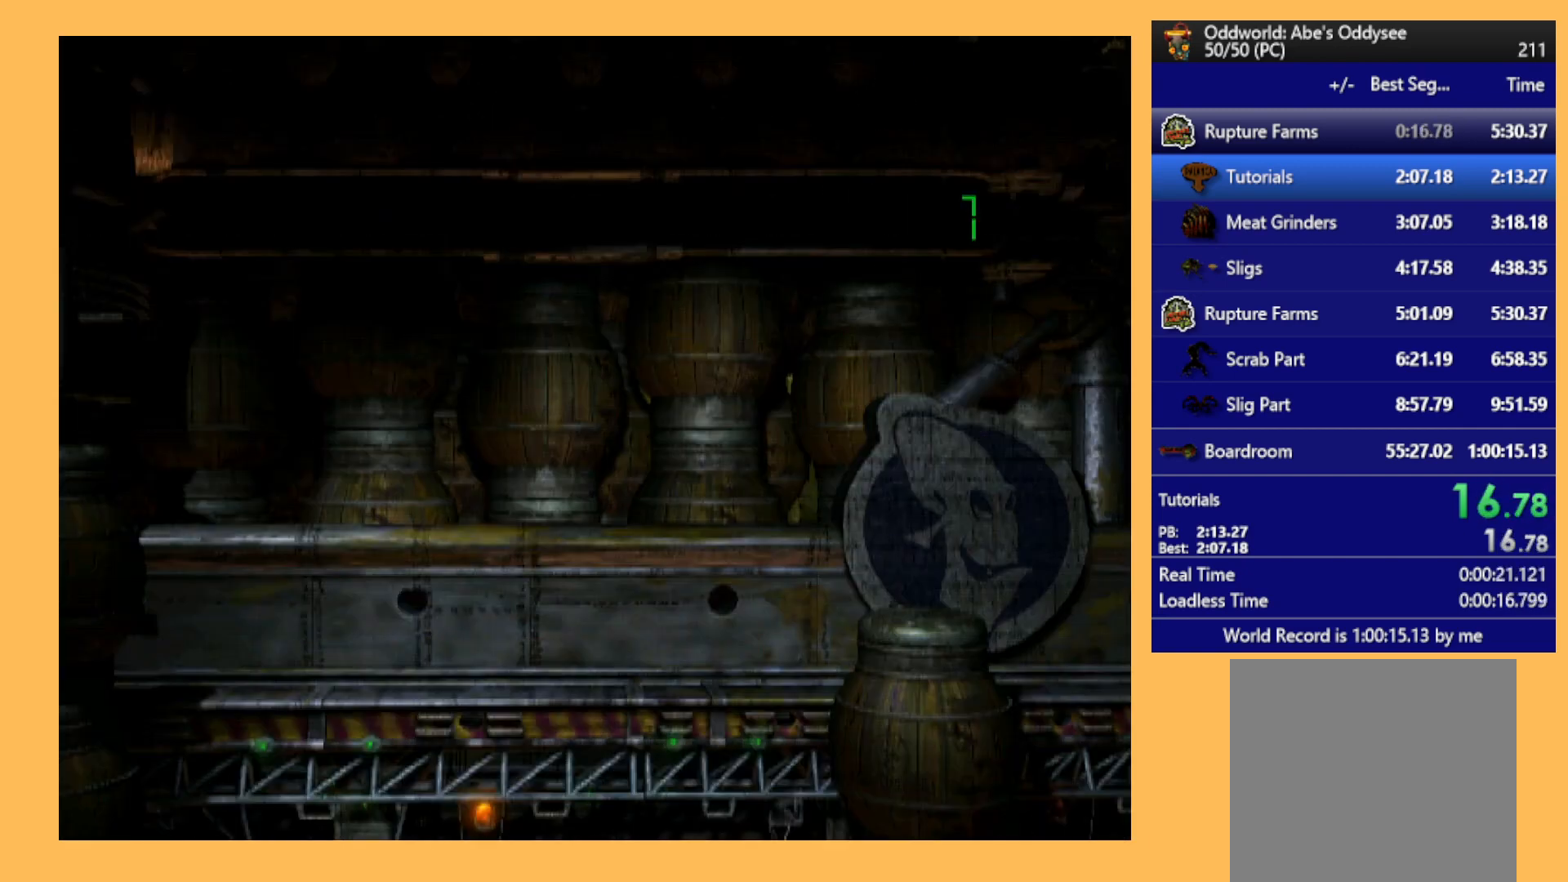
{"buttons": ["R1", "DPAD_RIGHT"], "left_stick": "center", "events": [[67, "DPAD_UP", "up"], [200, "R1", "down"], [233, "DPAD_RIGHT", "down"]]}
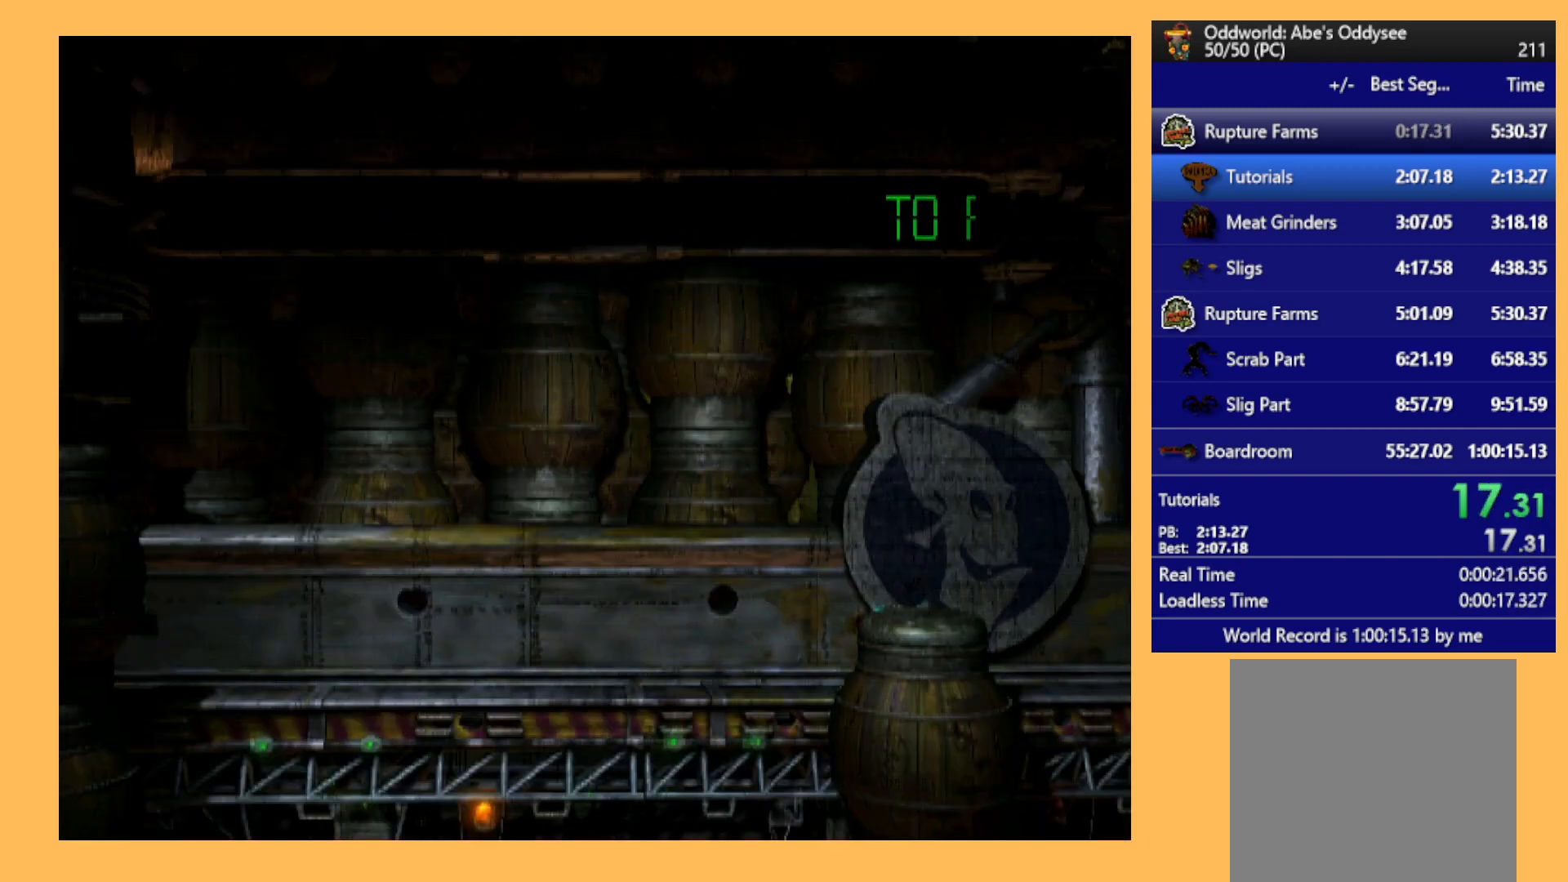
{"buttons": ["R1", "DPAD_RIGHT"], "left_stick": "center", "events": []}
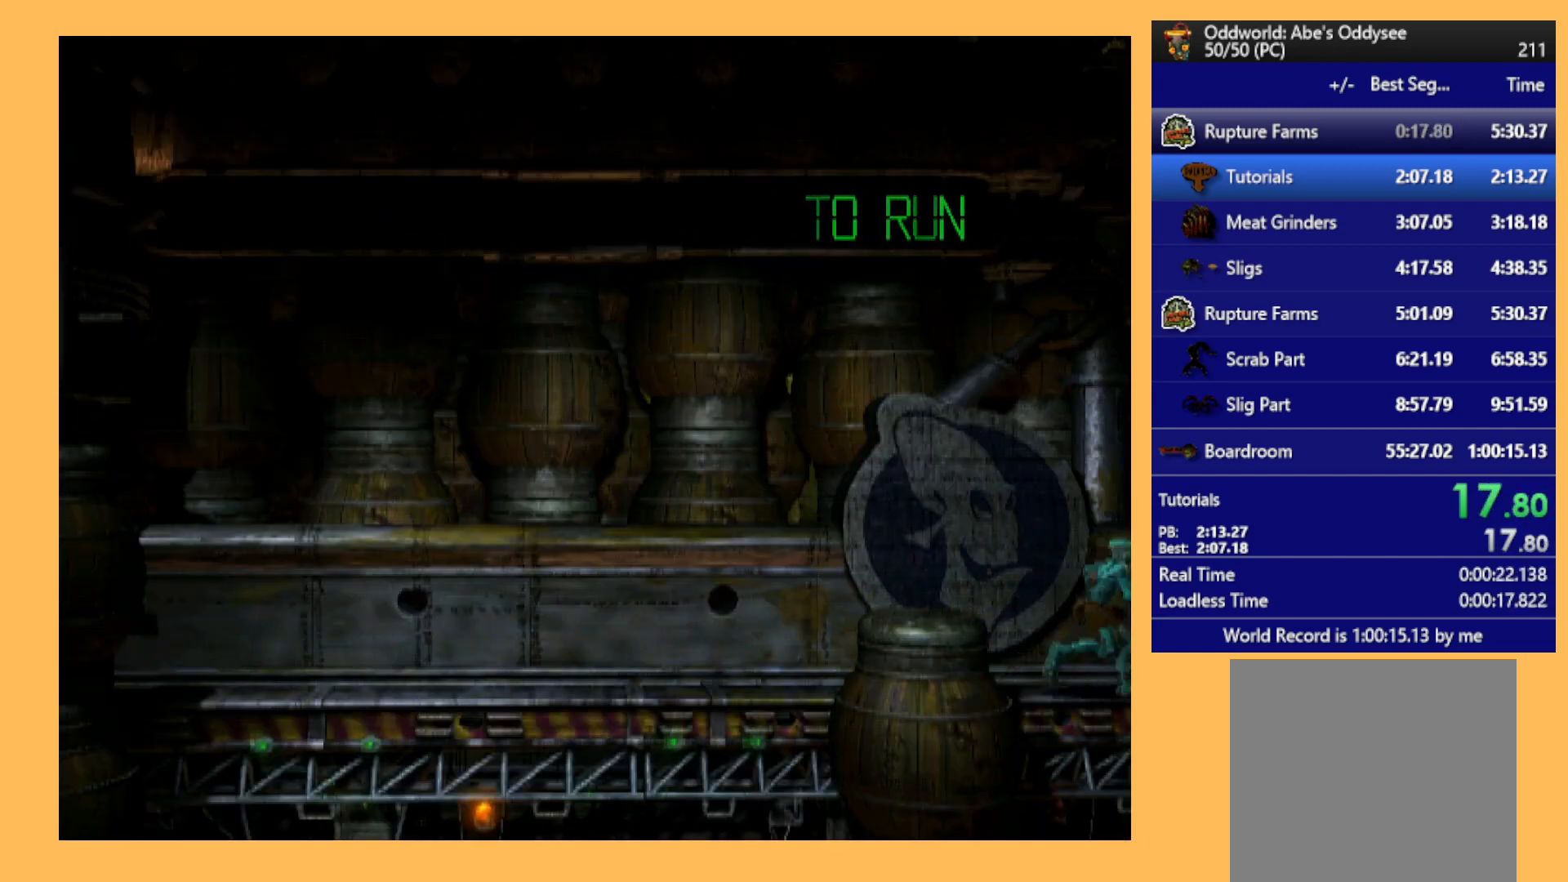
{"buttons": ["R1", "DPAD_RIGHT"], "left_stick": "center", "events": []}
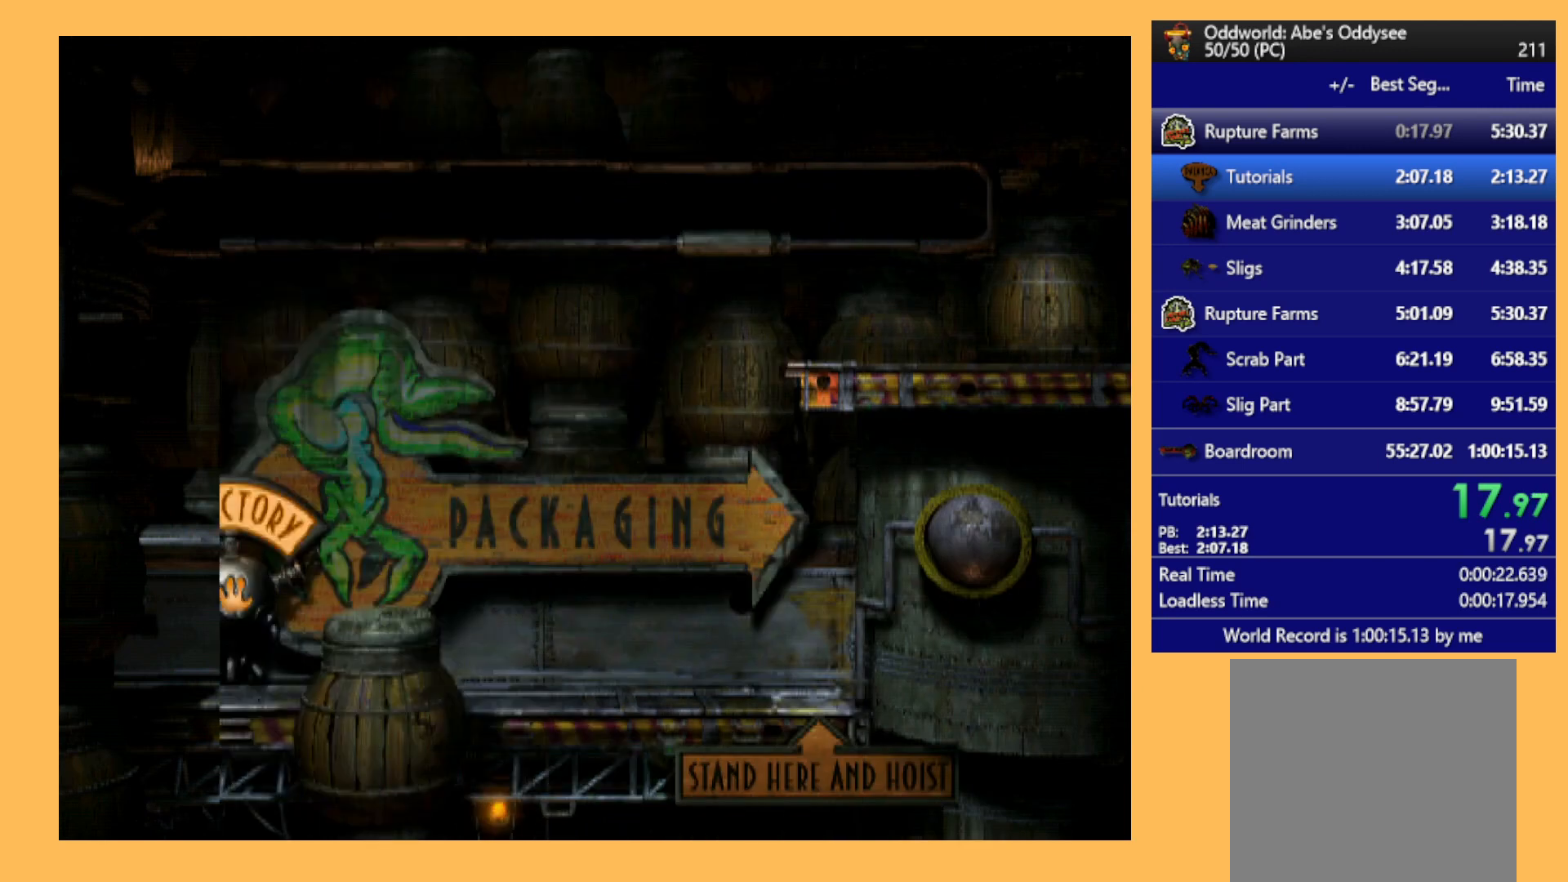
{"buttons": ["R1", "DPAD_RIGHT"], "left_stick": "center", "events": []}
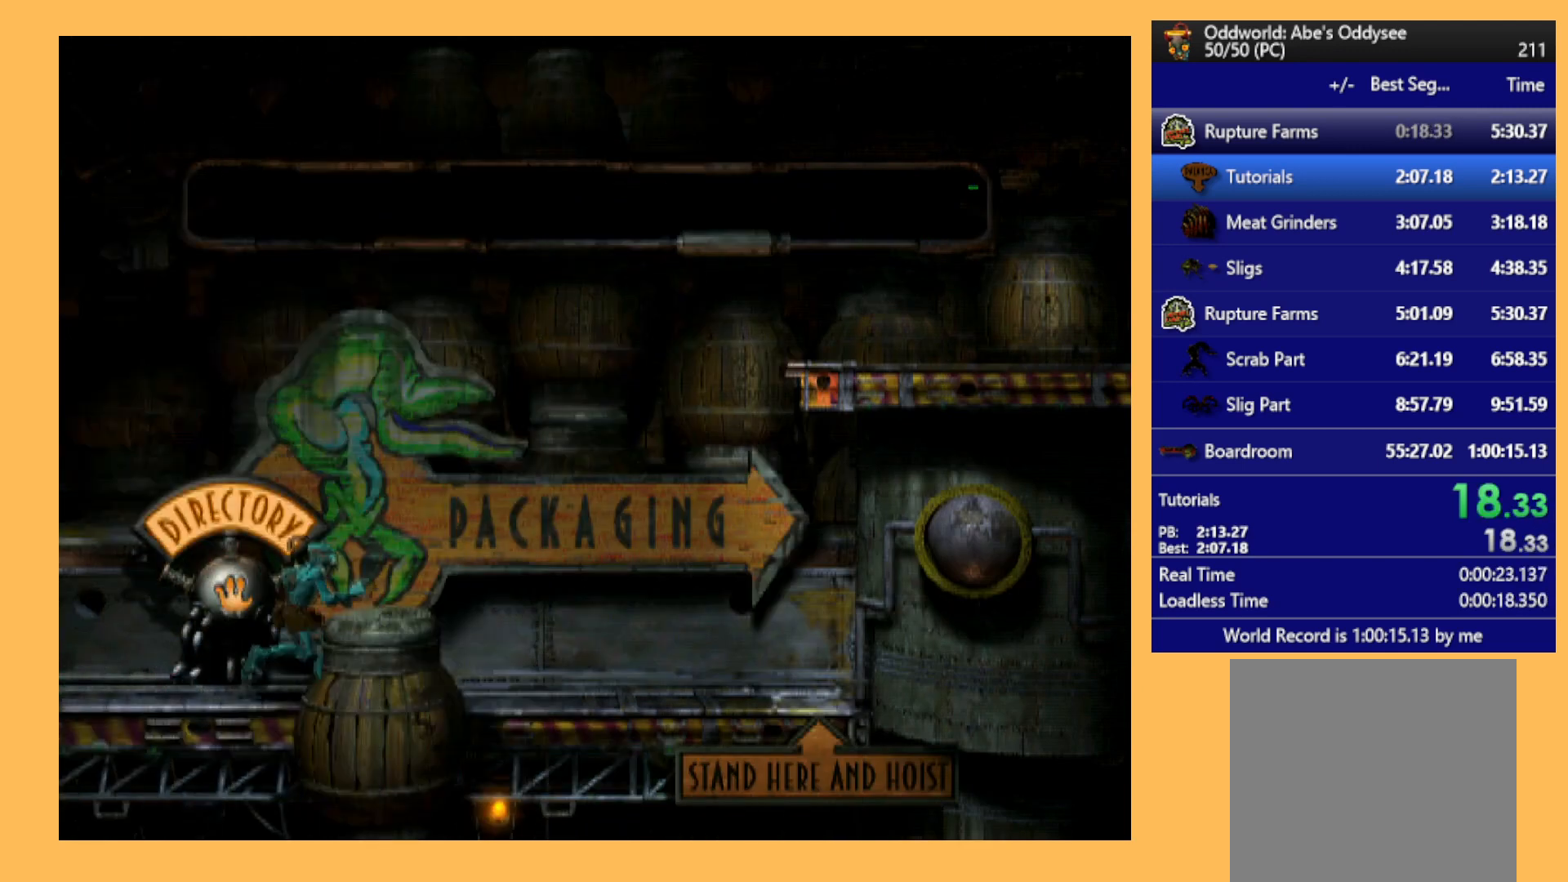
{"buttons": ["Y", "R1", "DPAD_UP", "DPAD_RIGHT"], "left_stick": "center", "events": [[367, "DPAD_UP", "down"], [400, "Y", "down"]]}
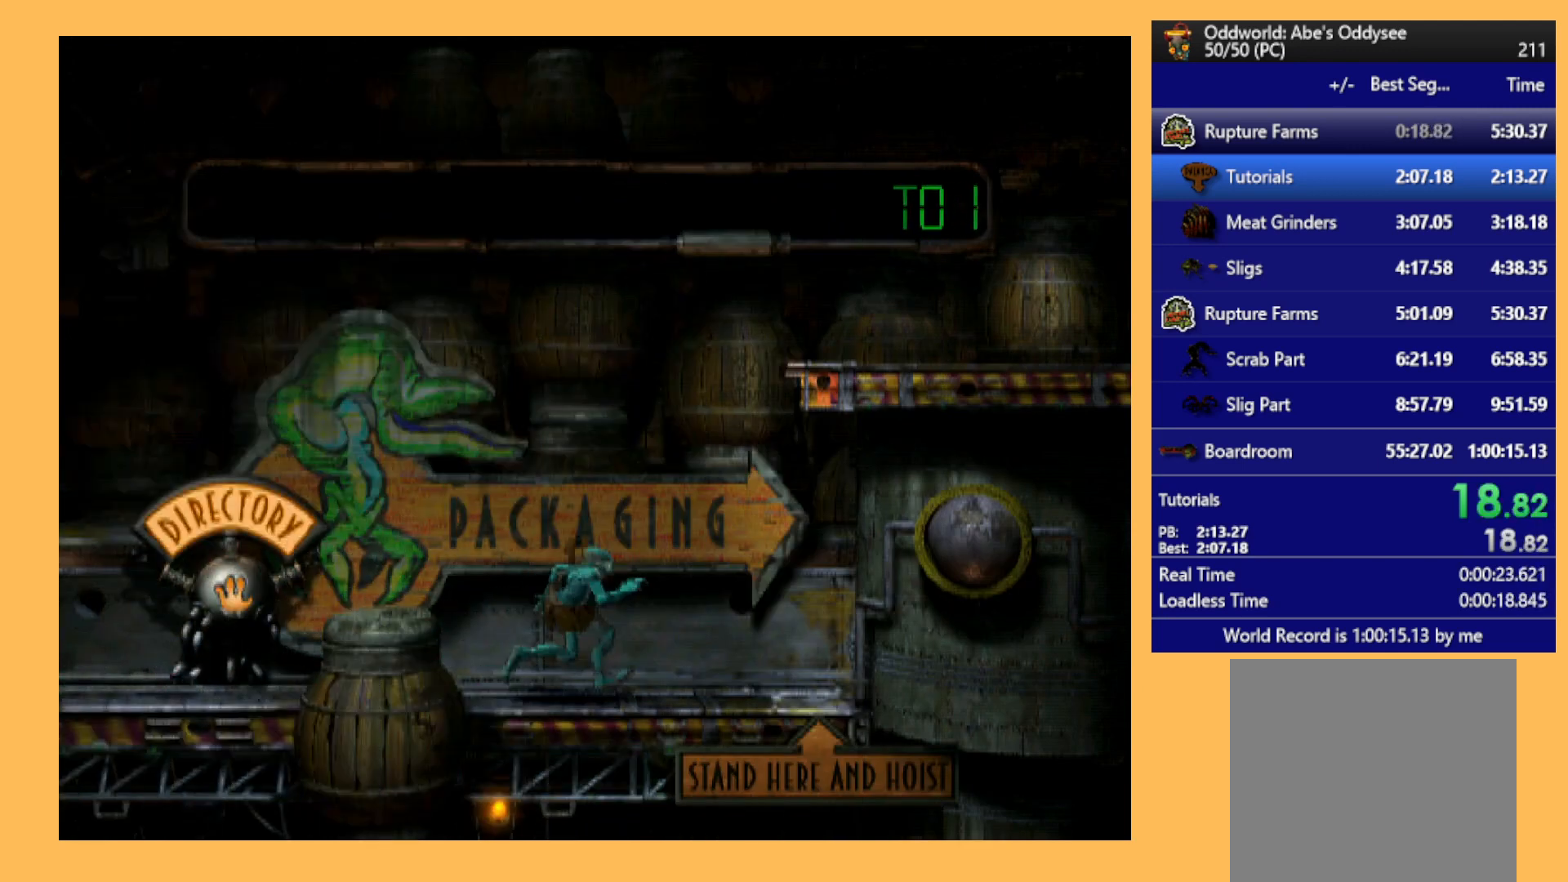
{"buttons": ["R1", "DPAD_UP"], "left_stick": "center", "events": [[67, "DPAD_RIGHT", "up"], [133, "Y", "up"]]}
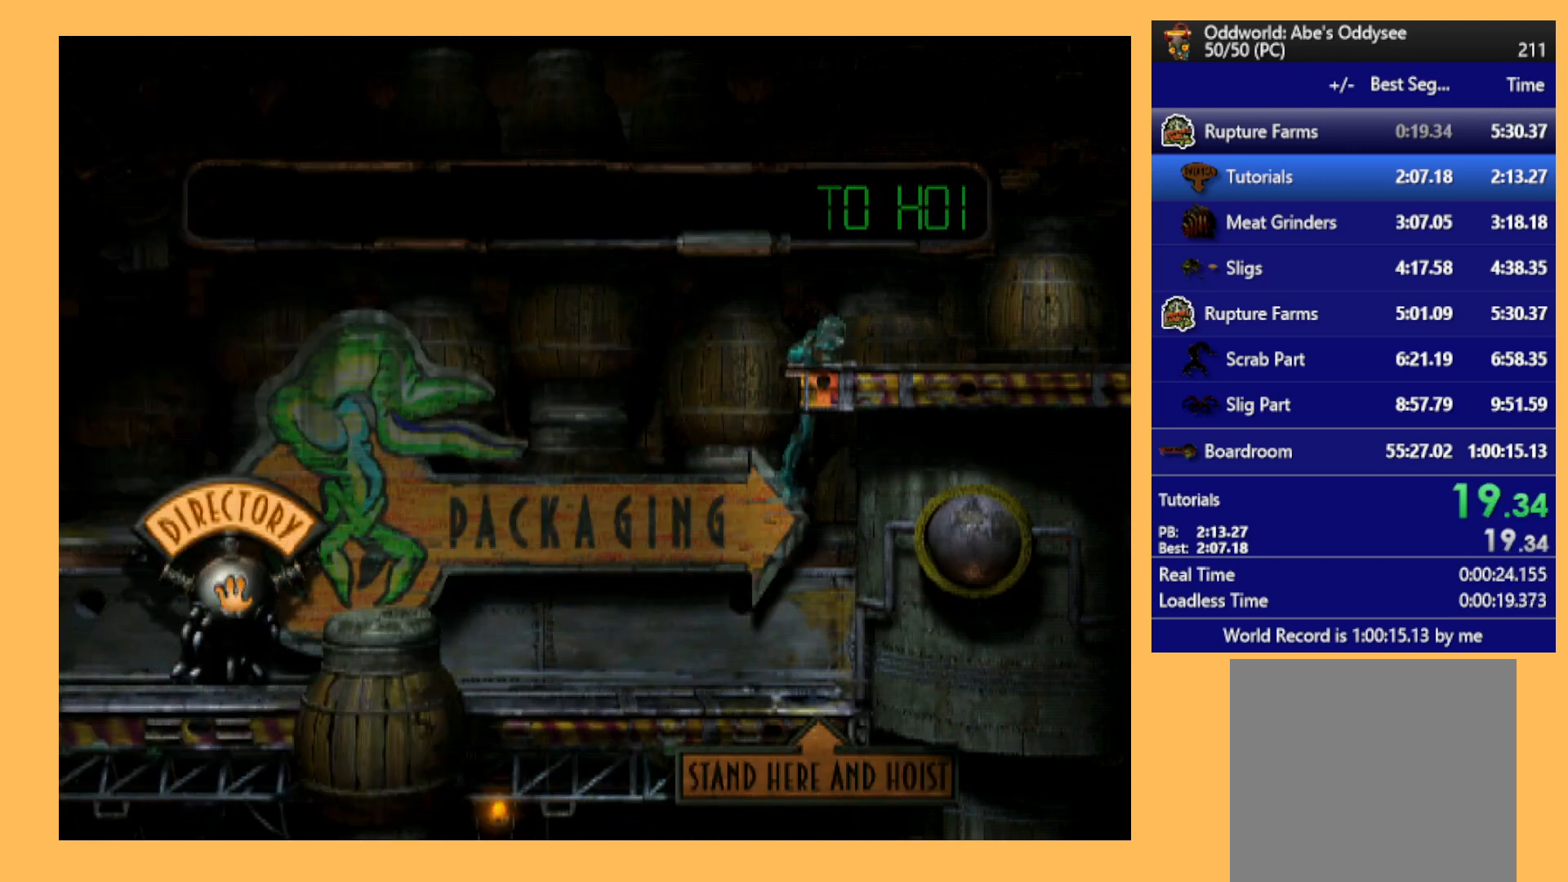
{"buttons": ["R1", "DPAD_RIGHT"], "left_stick": "center", "events": [[100, "DPAD_RIGHT", "down"], [167, "DPAD_UP", "up"]]}
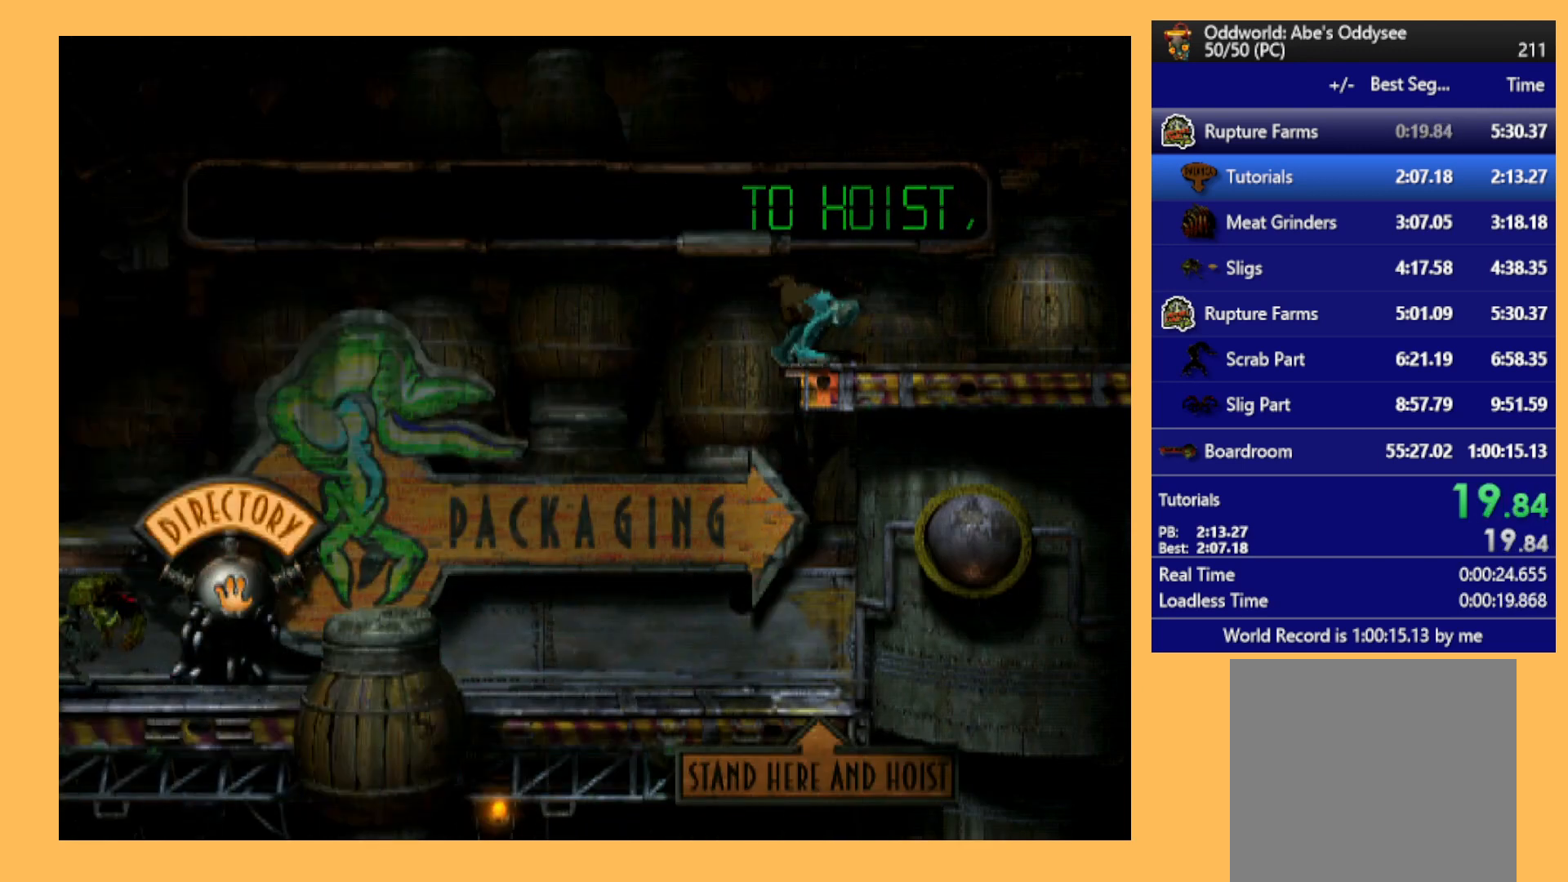
{"buttons": [], "left_stick": "center", "events": [[167, "Y", "down"], [433, "DPAD_RIGHT", "up"], [467, "R1", "up"], [500, "Y", "up"]]}
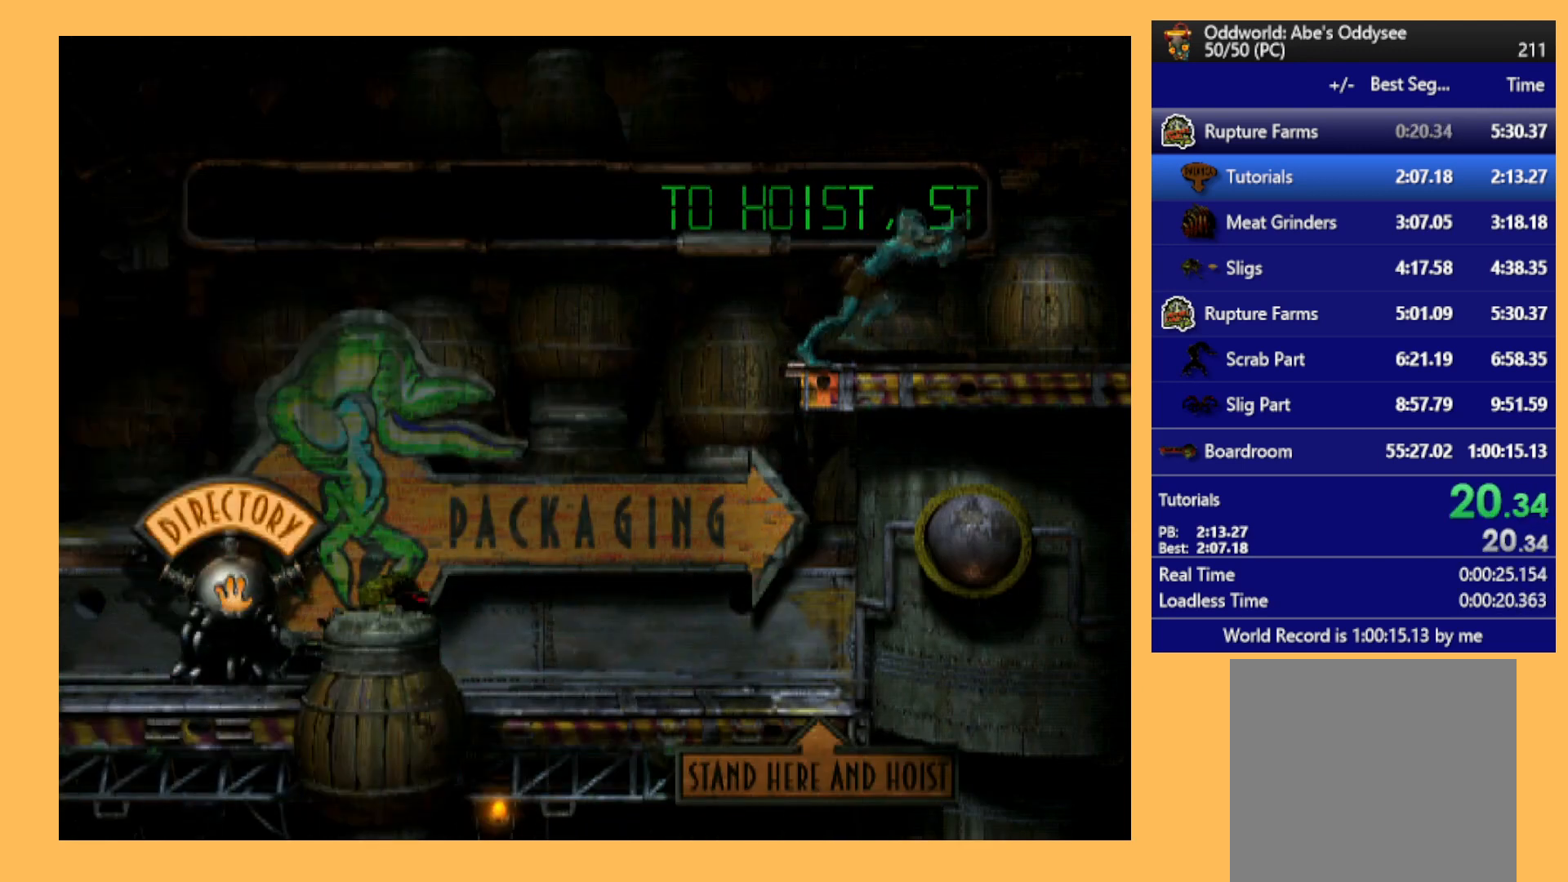
{"buttons": ["R1", "DPAD_RIGHT"], "left_stick": "center", "events": [[333, "R1", "down"], [400, "DPAD_RIGHT", "down"]]}
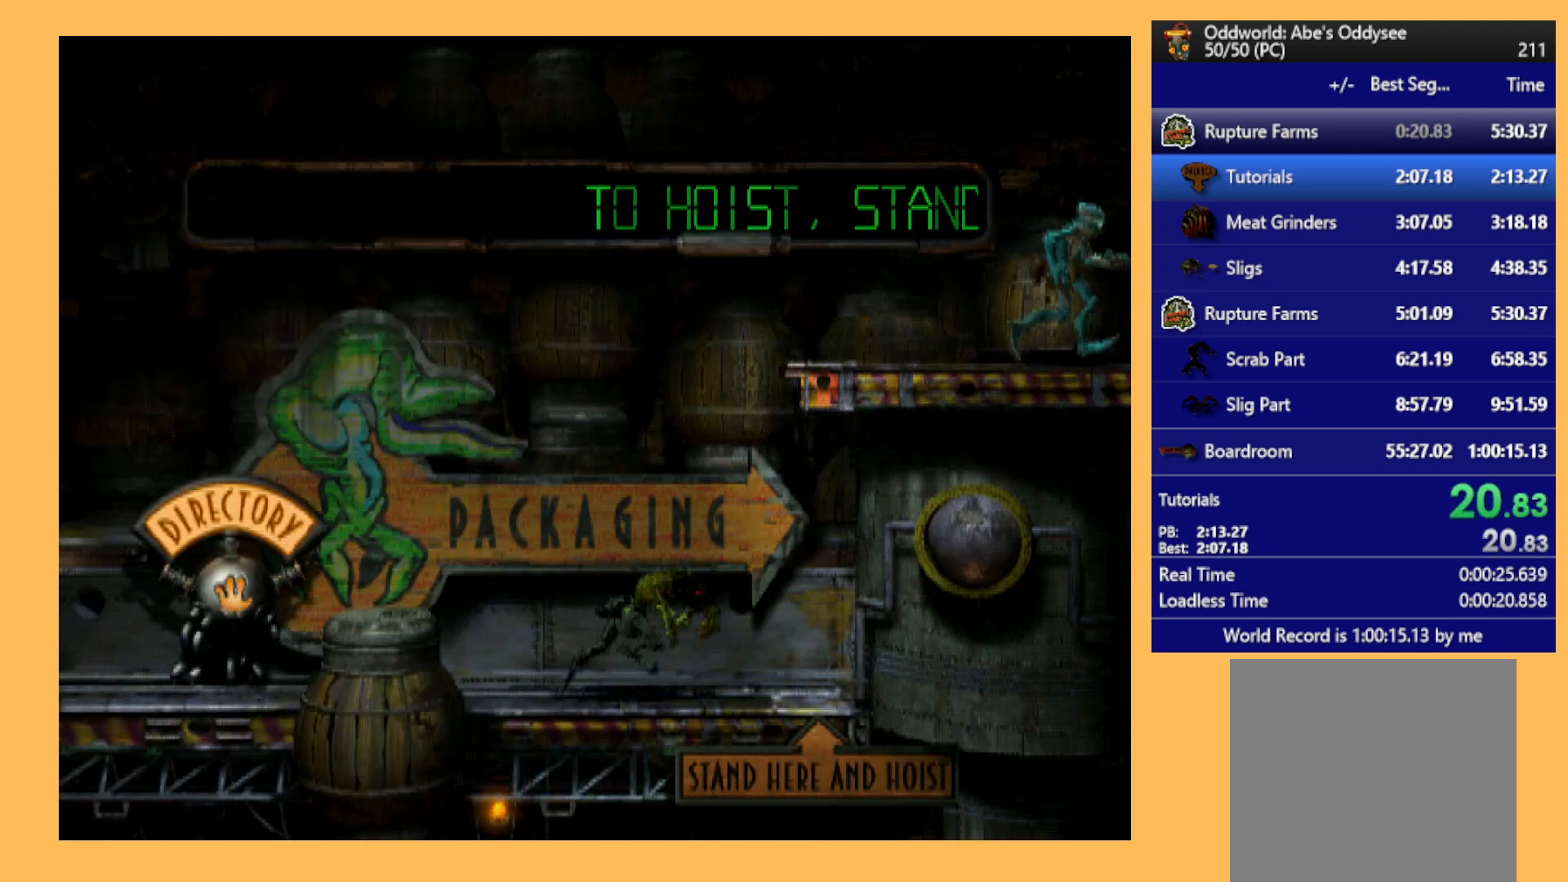
{"buttons": [], "left_stick": "up", "events": [[67, "DPAD_RIGHT", "up"], [100, "R1", "up"], [267, "left_stick", "up"]]}
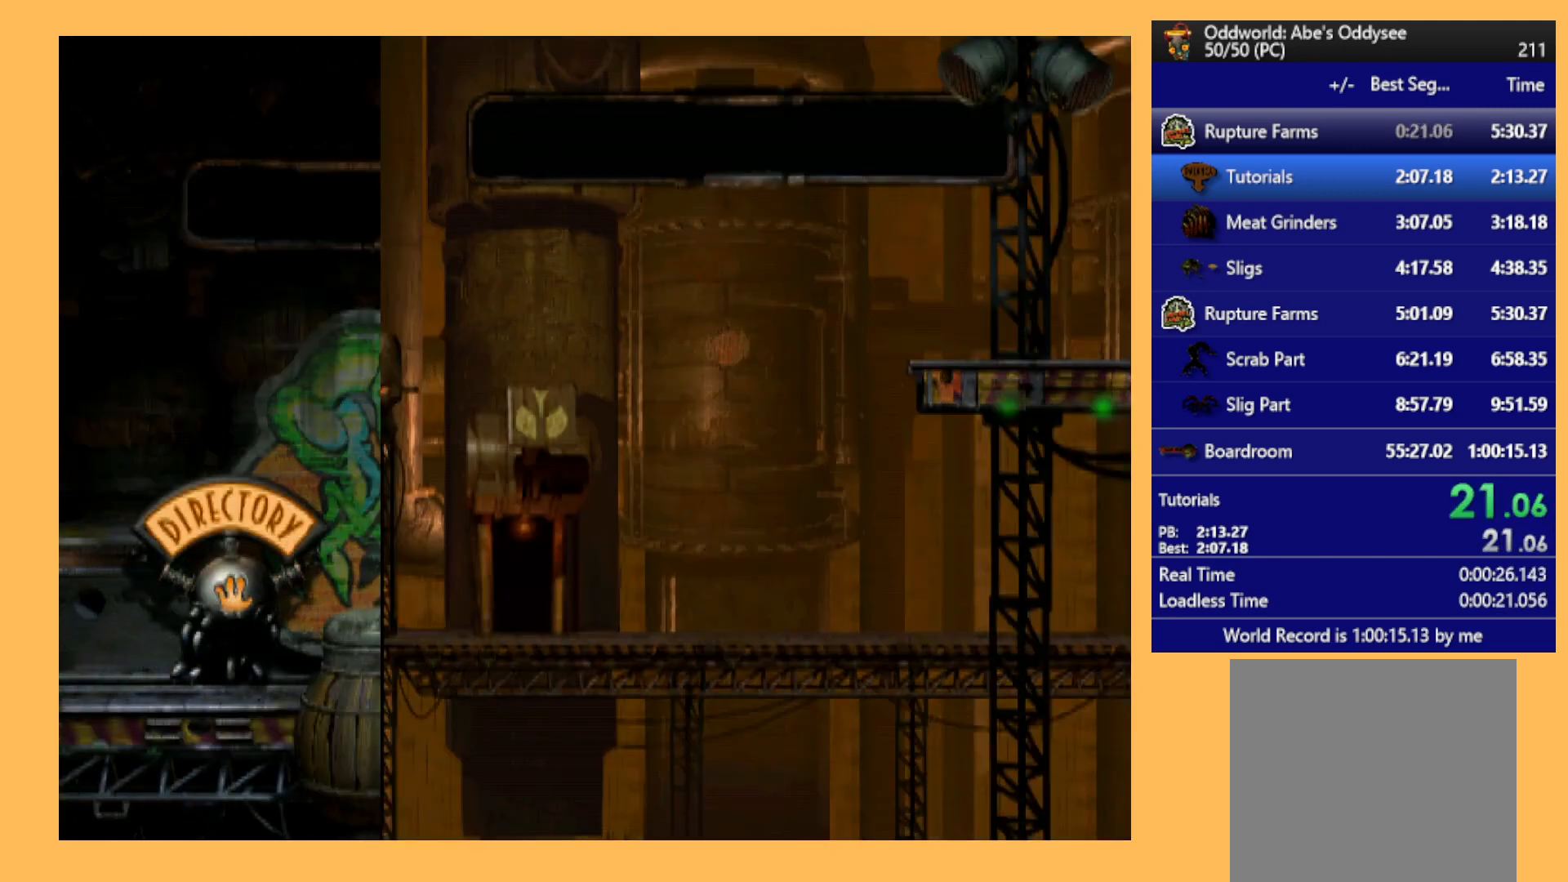
{"buttons": [], "left_stick": "up", "events": []}